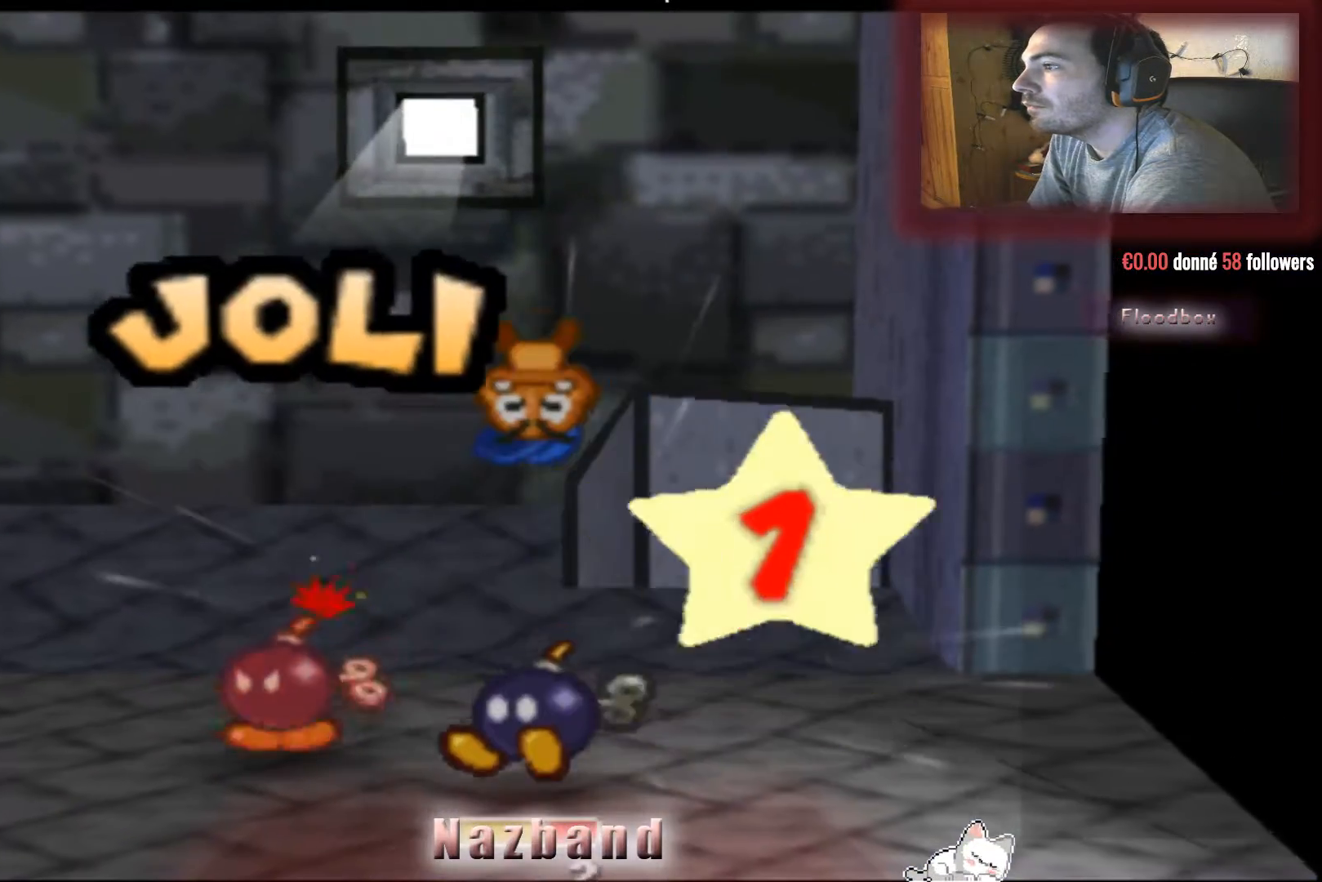
Gameplay with a controller (PlayStation layout); each line is a JSON object with the inputs held at the frame after it. "events" lists button and stick changes between this image and that frame as [ms after this image, input, new state], when the widget could be followed in between.
{"buttons": ["CROSS"], "left_stick": "center", "right_stick": "center", "events": [[501, "CROSS", "down"]]}
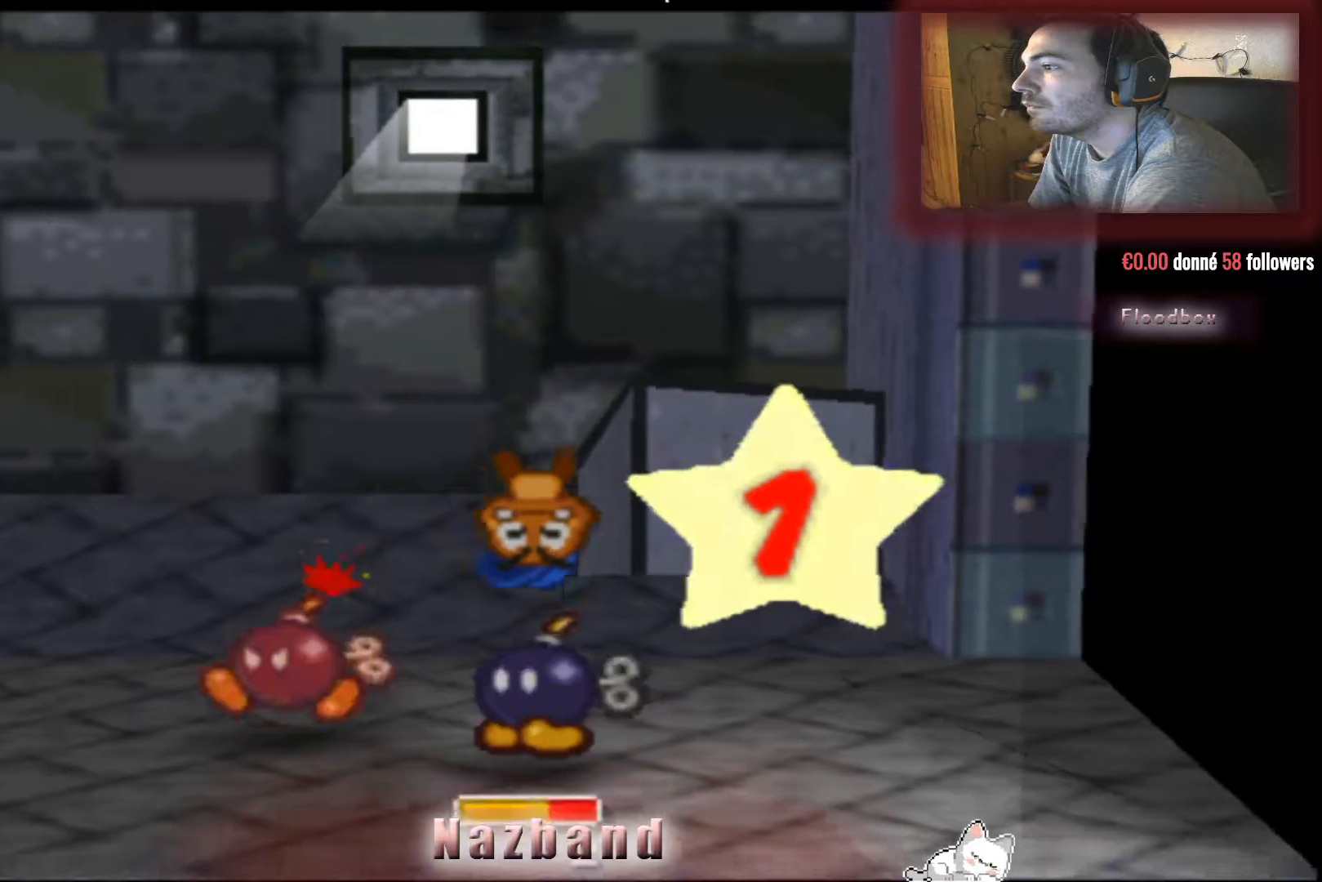
{"buttons": [], "left_stick": "center", "right_stick": "center", "events": [[334, "CROSS", "up"]]}
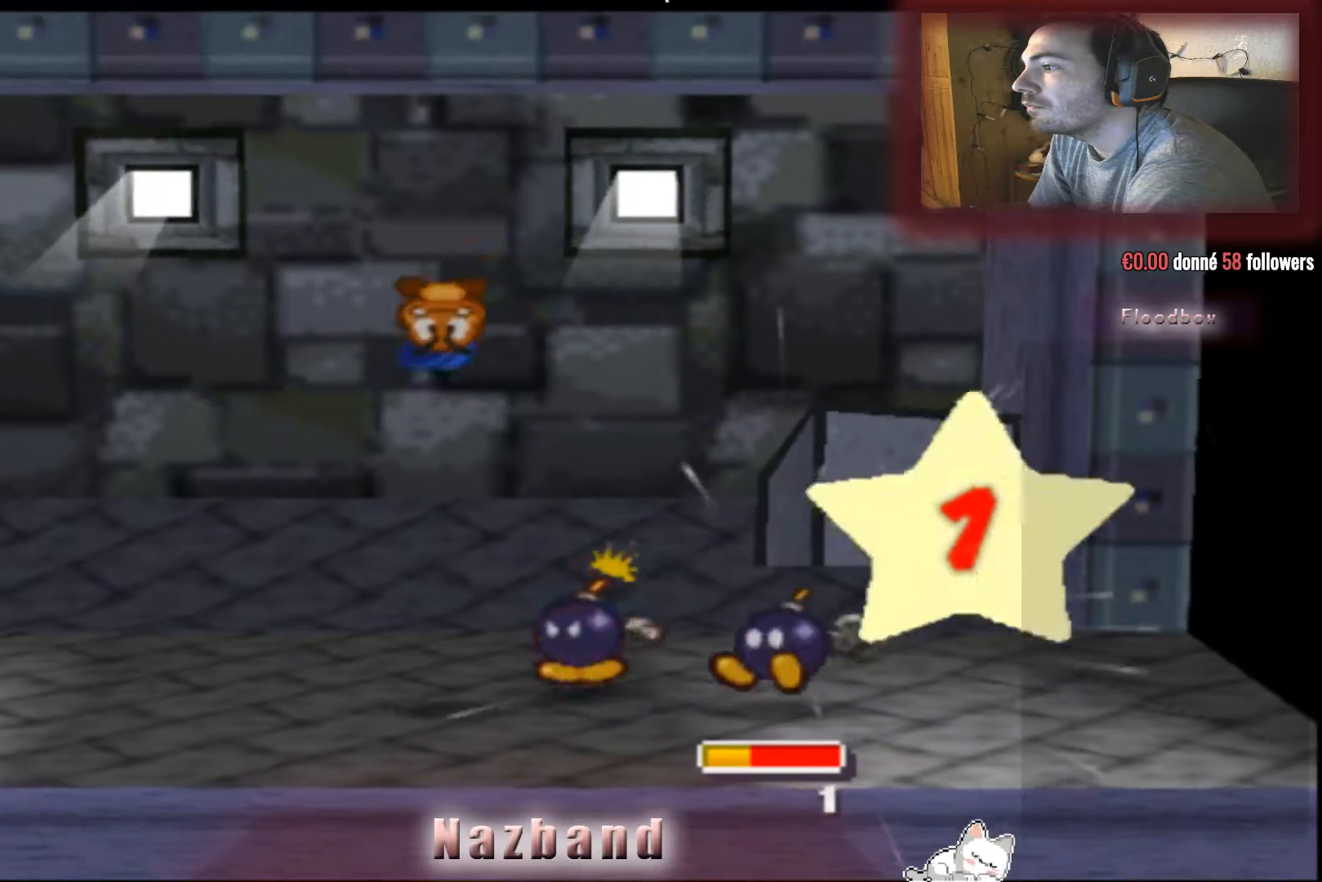
{"buttons": [], "left_stick": "center", "right_stick": "center", "events": []}
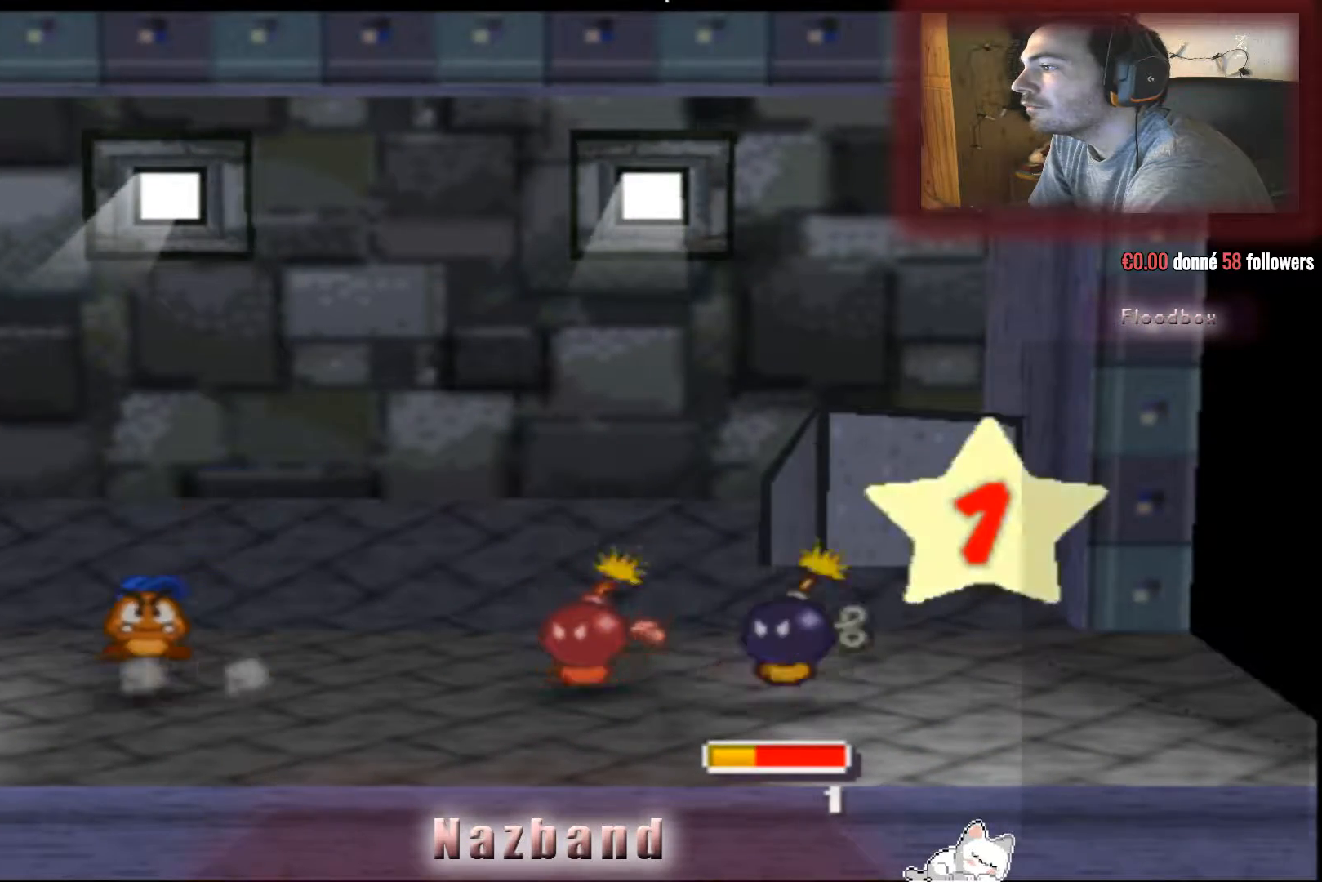
{"buttons": [], "left_stick": "center", "right_stick": "center", "events": []}
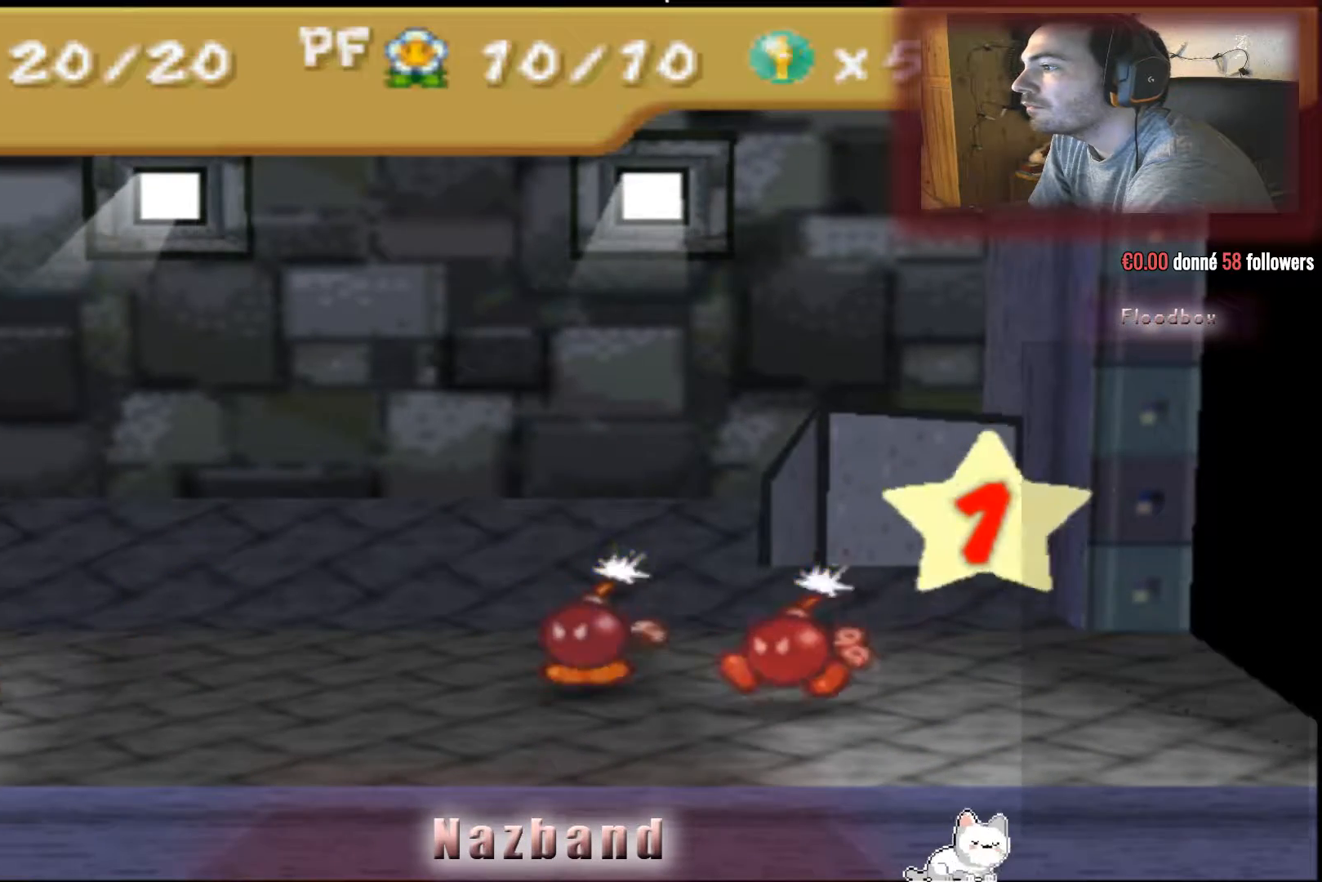
{"buttons": [], "left_stick": "center", "right_stick": "center", "events": []}
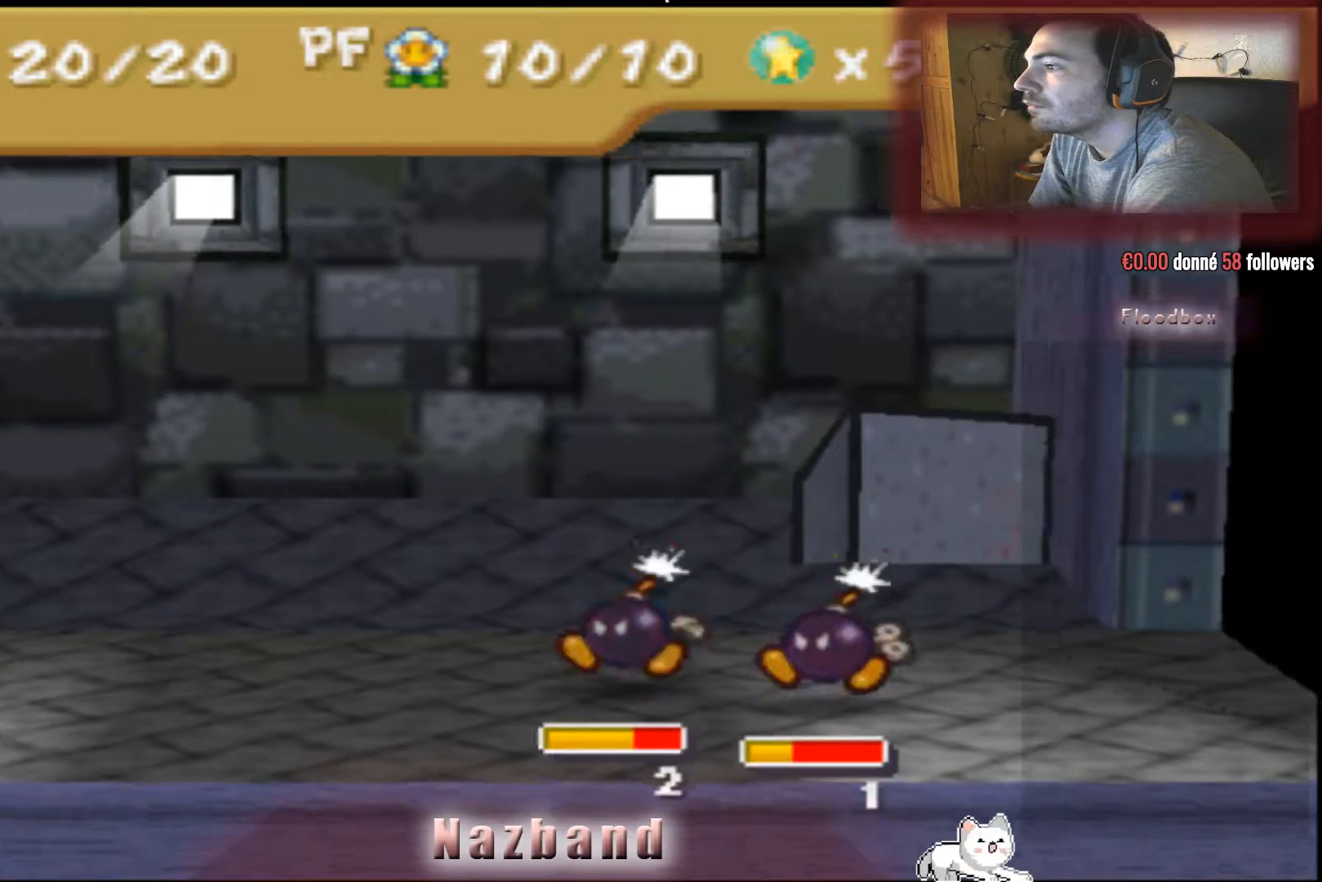
{"buttons": [], "left_stick": "center", "right_stick": "center", "events": []}
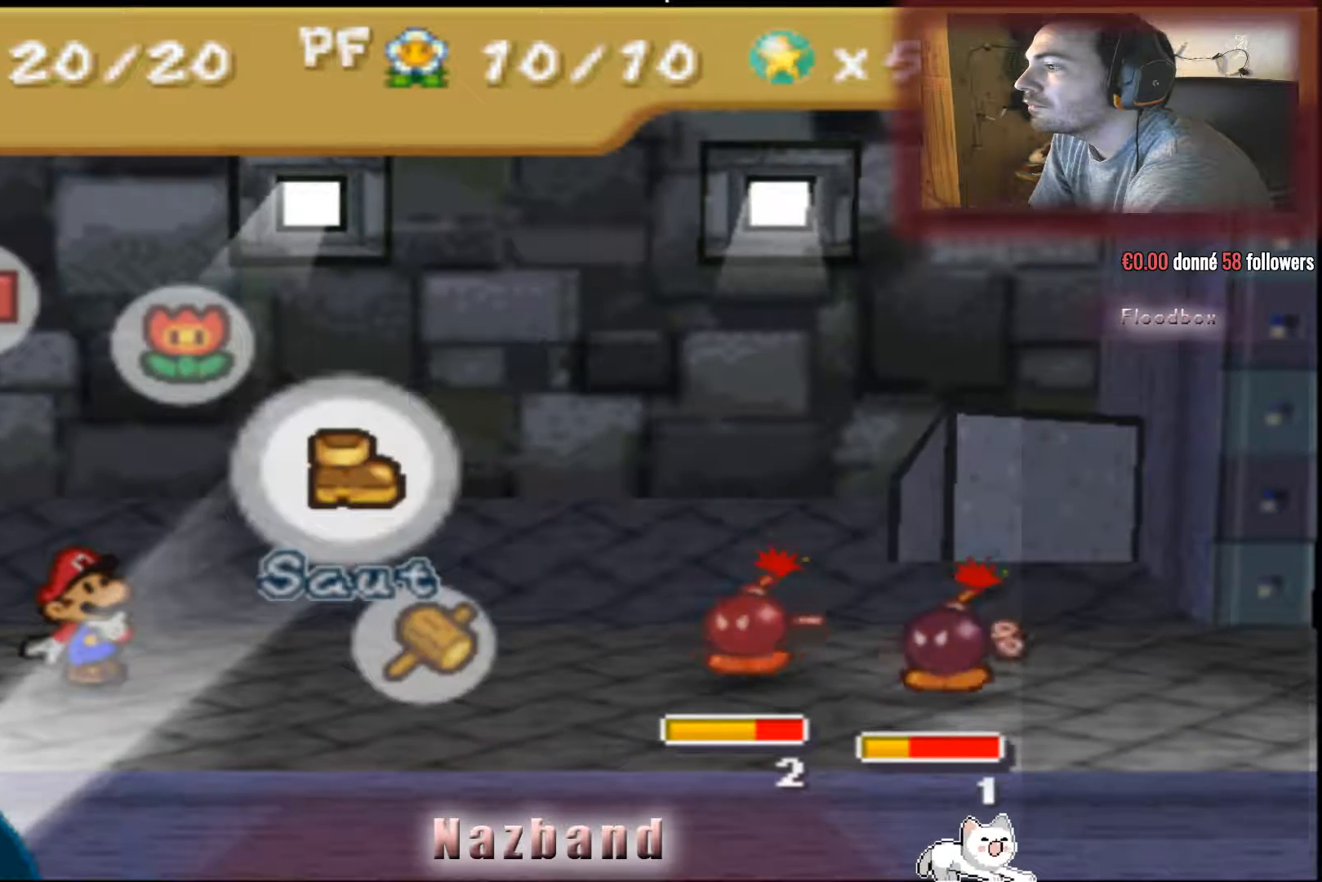
{"buttons": [], "left_stick": "center", "right_stick": "center", "events": []}
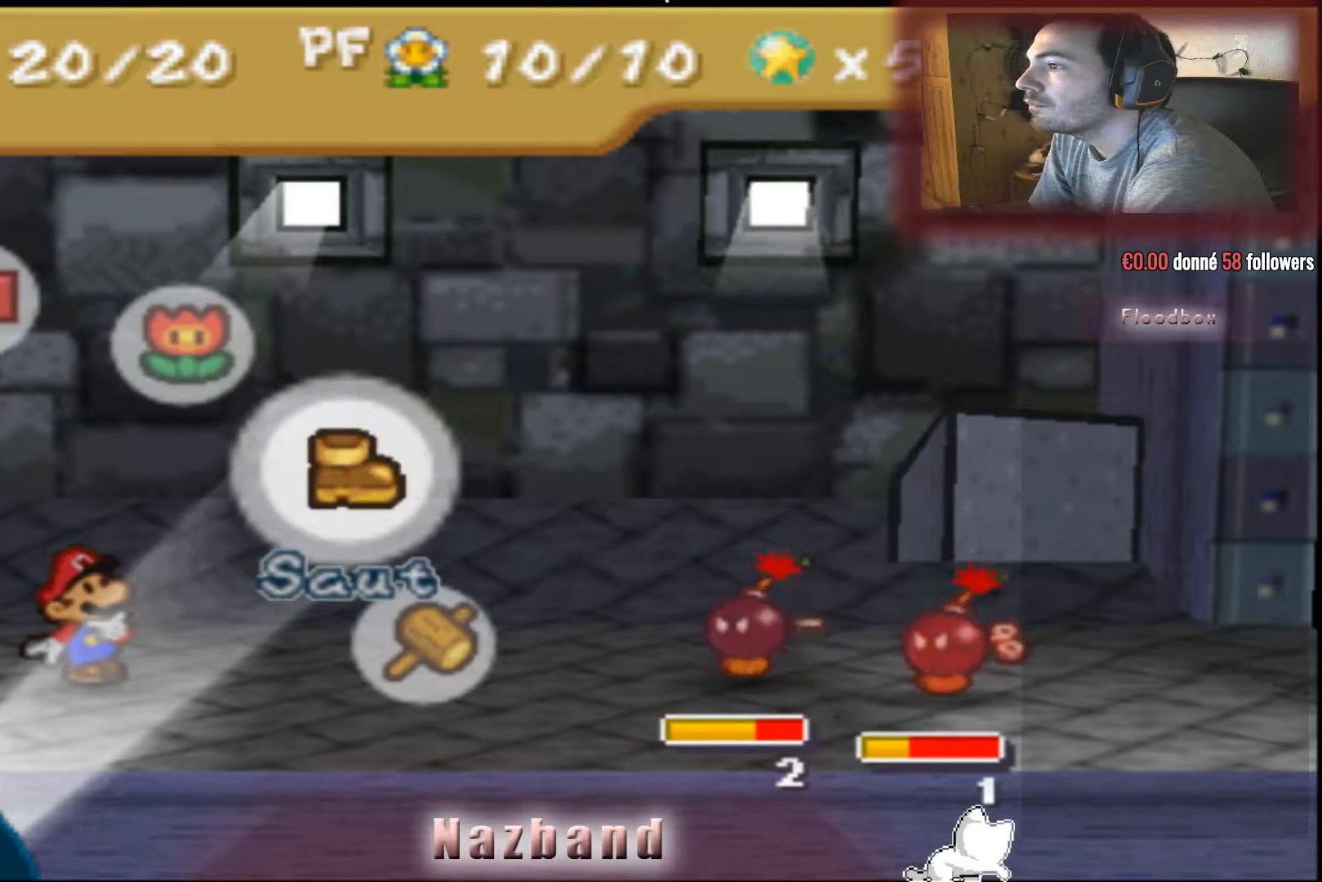
{"buttons": [], "left_stick": "center", "right_stick": "center", "events": [[300, "left_stick", "right"], [400, "left_stick", "center"]]}
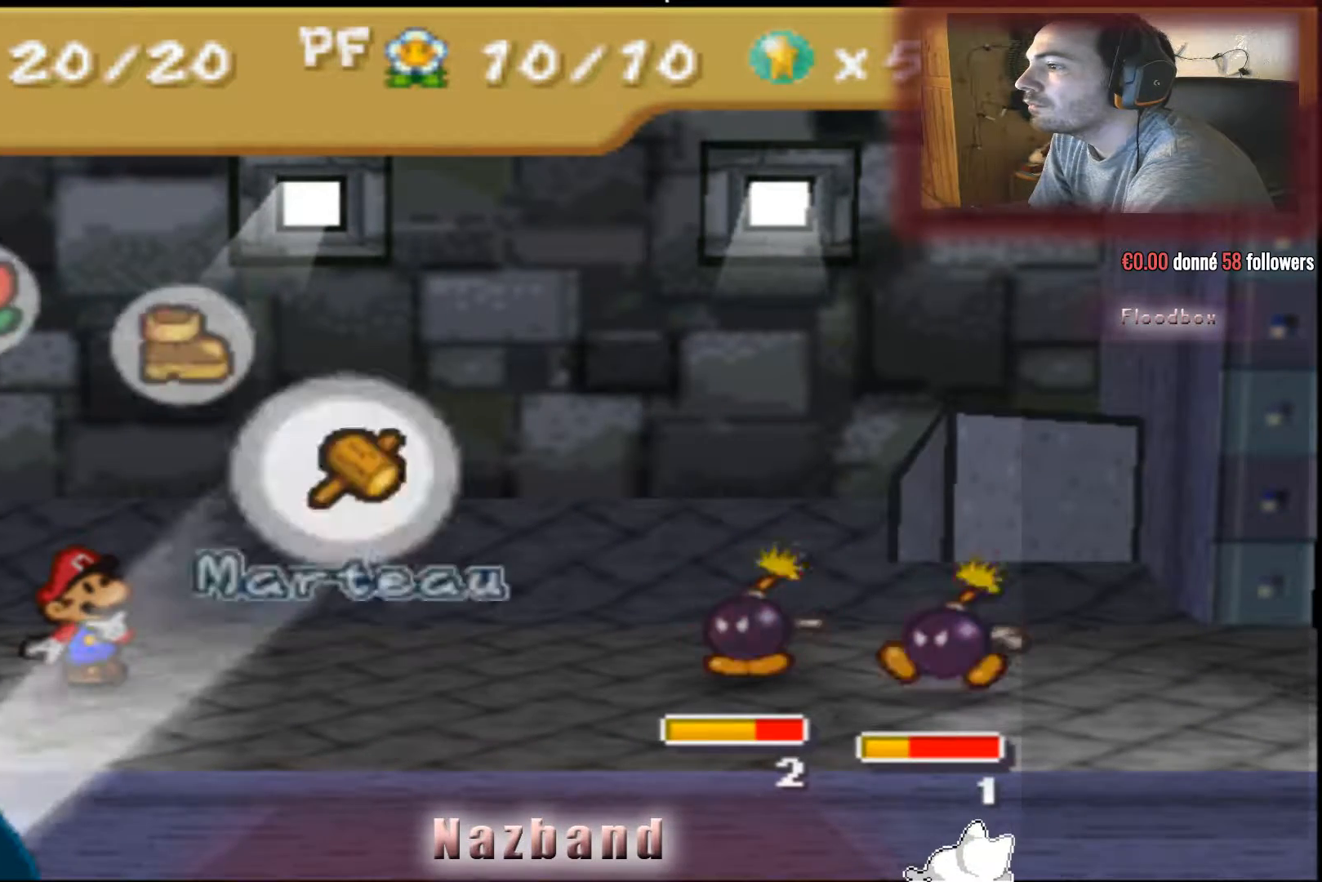
{"buttons": [], "left_stick": "center", "right_stick": "center", "events": [[101, "CROSS", "down"], [267, "CROSS", "up"]]}
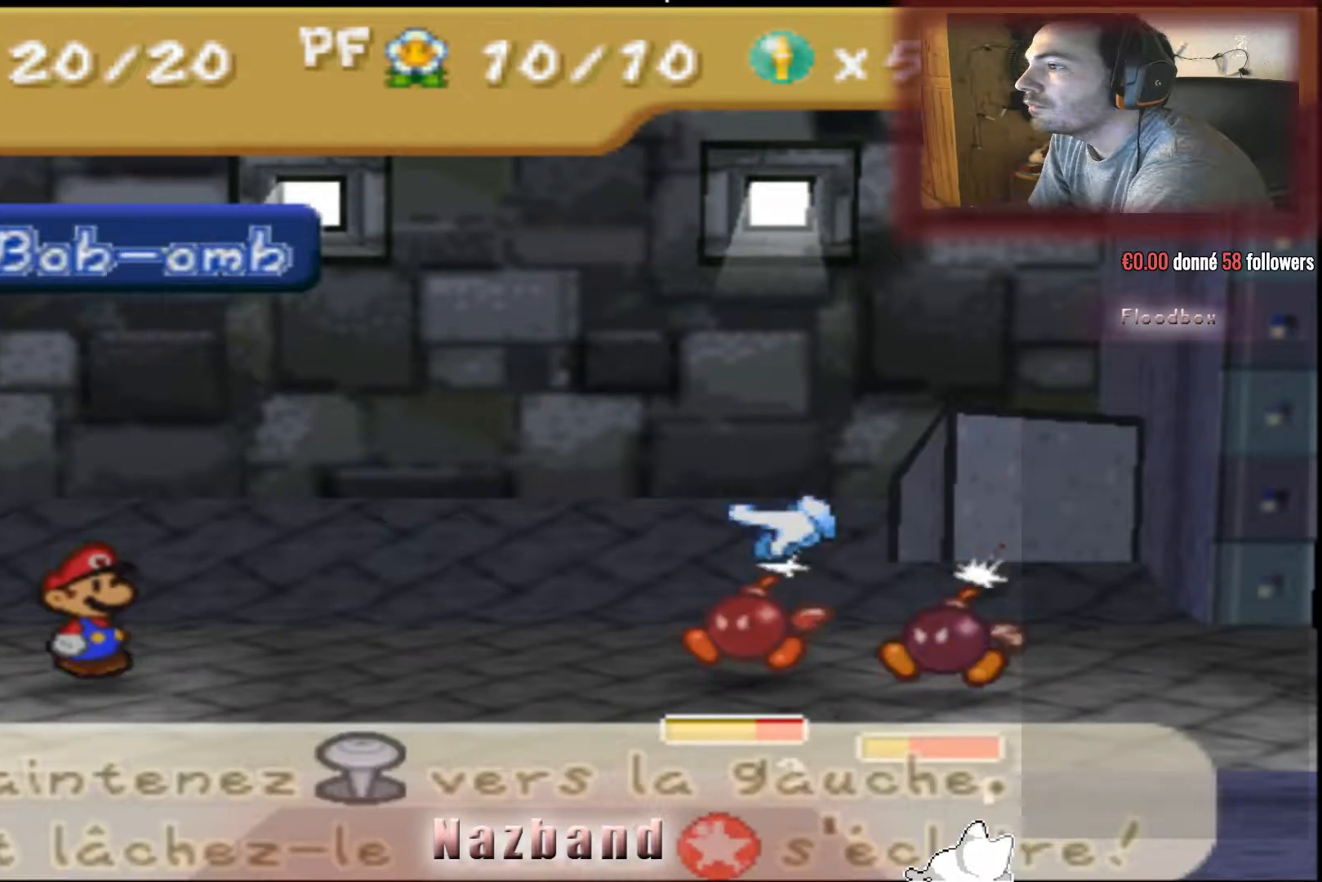
{"buttons": [], "left_stick": "center", "right_stick": "center", "events": []}
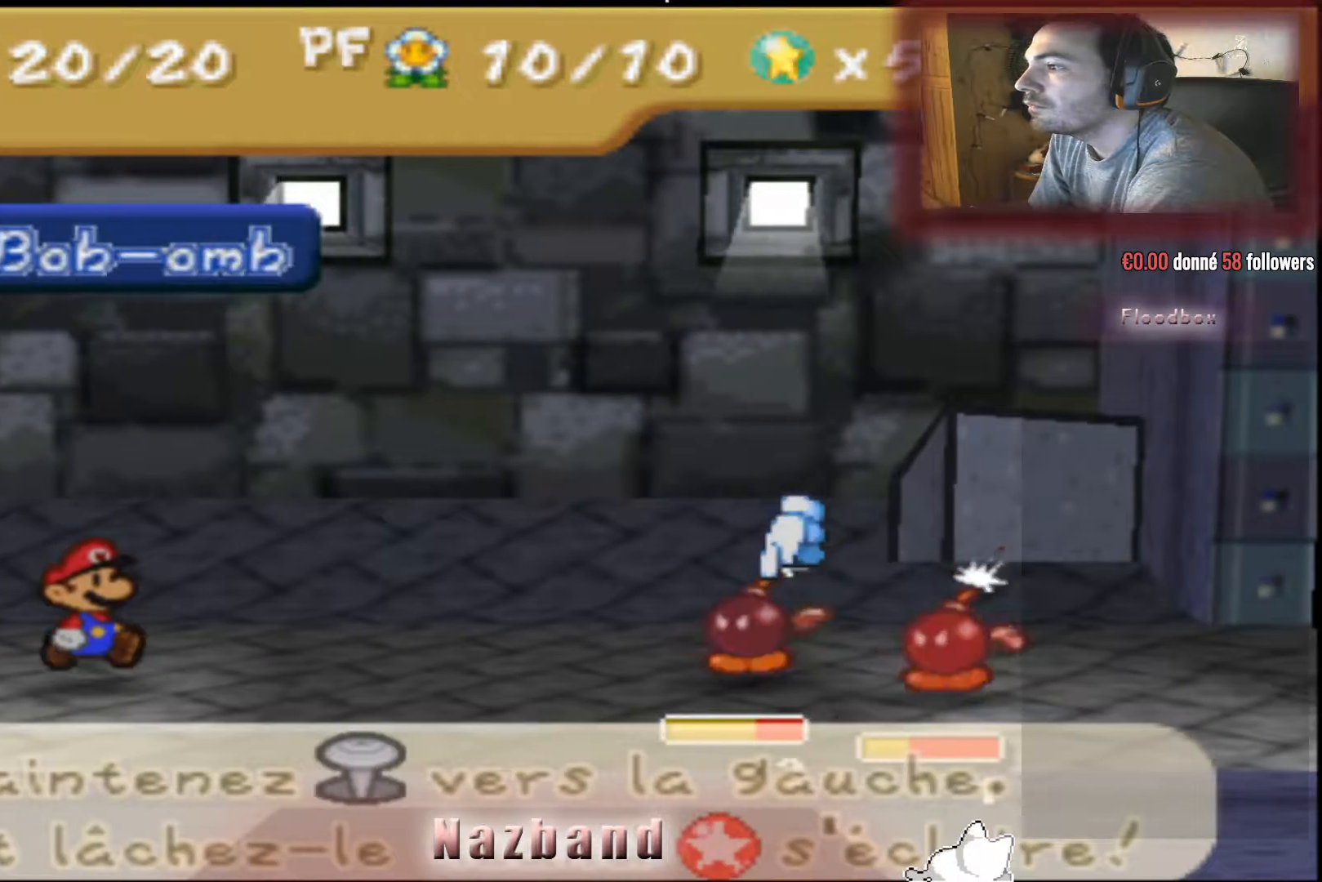
{"buttons": [], "left_stick": "left", "right_stick": "center", "events": [[167, "CROSS", "down"], [301, "CROSS", "up"], [434, "left_stick", "left"]]}
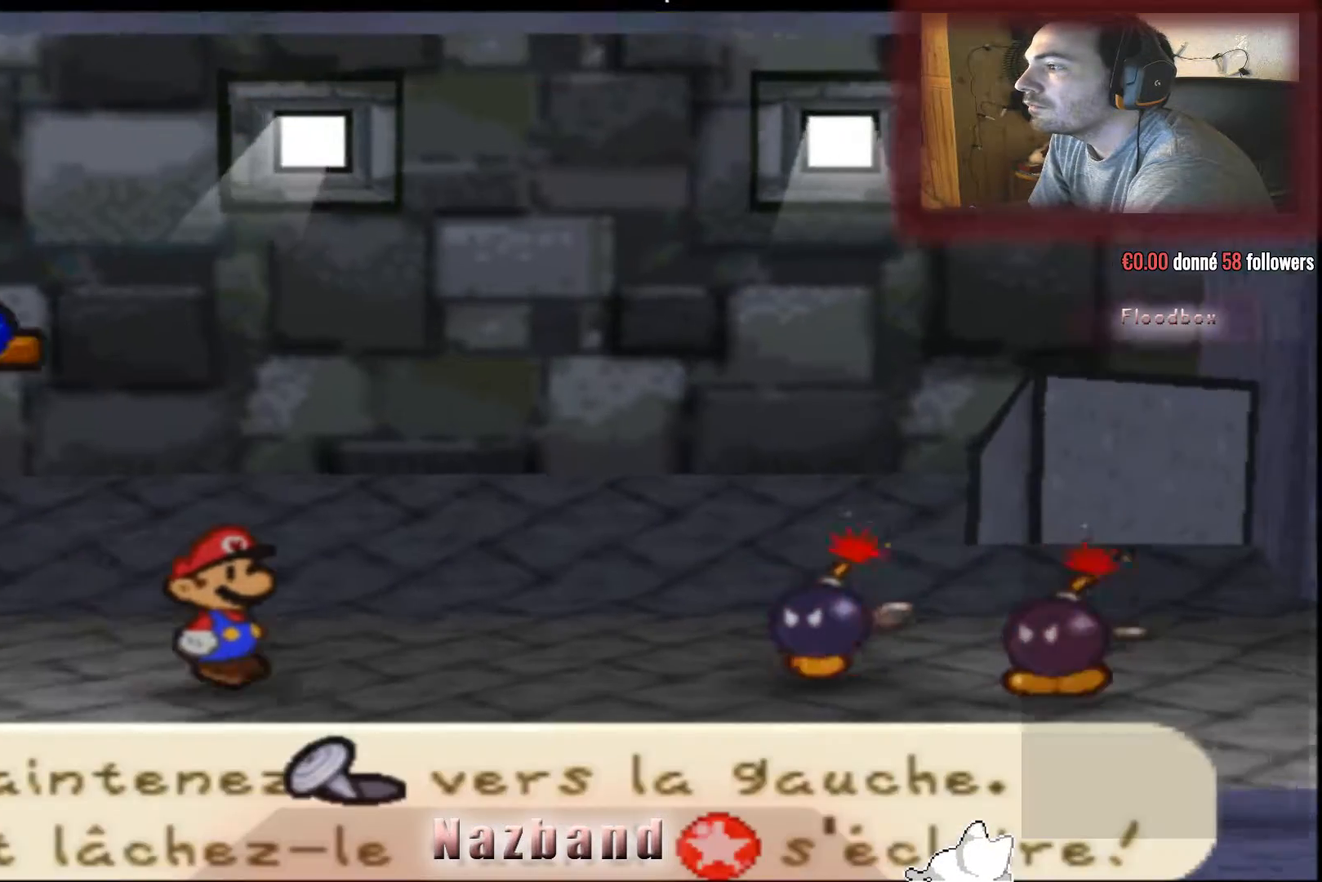
{"buttons": [], "left_stick": "left", "right_stick": "center", "events": []}
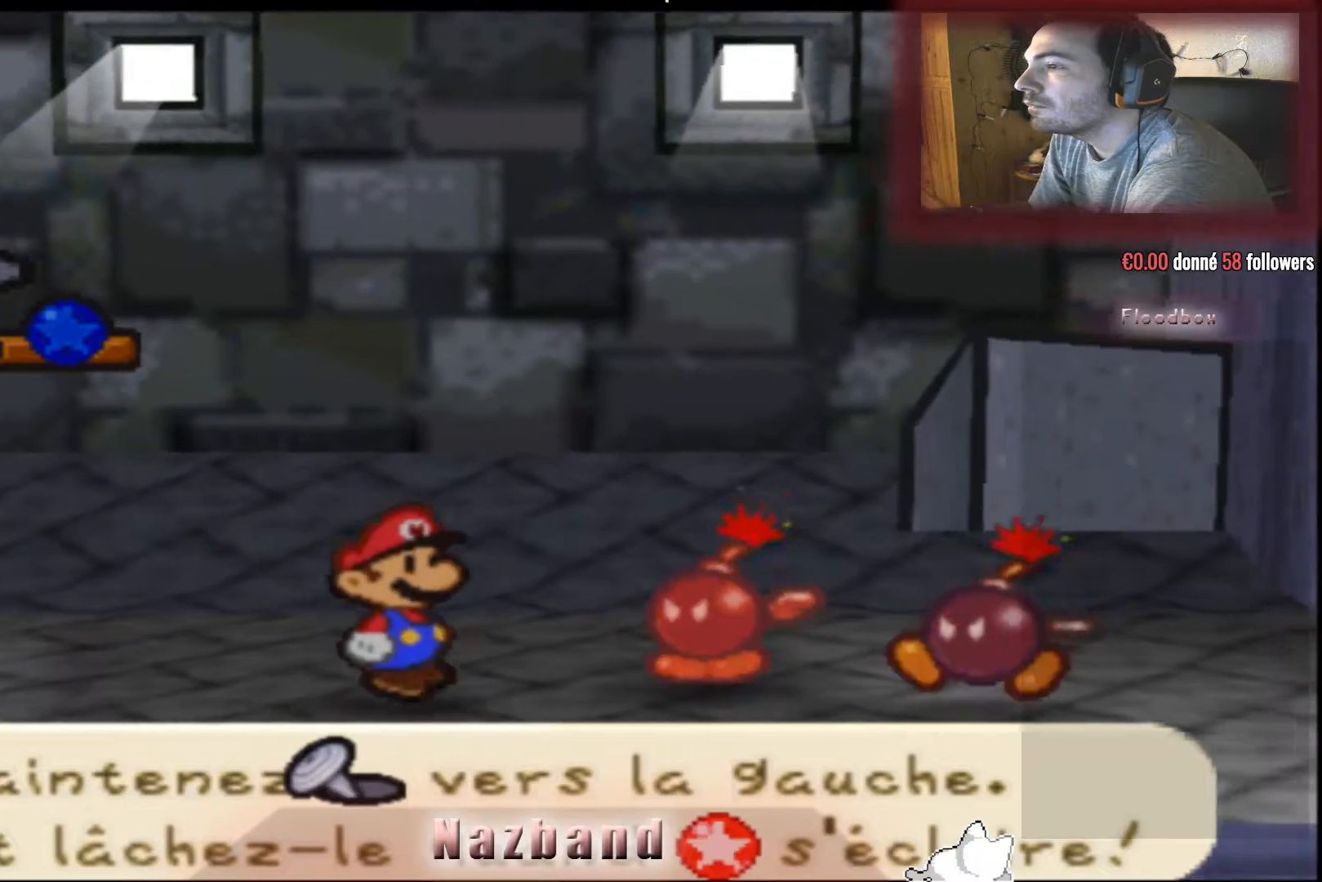
{"buttons": [], "left_stick": "left", "right_stick": "center", "events": []}
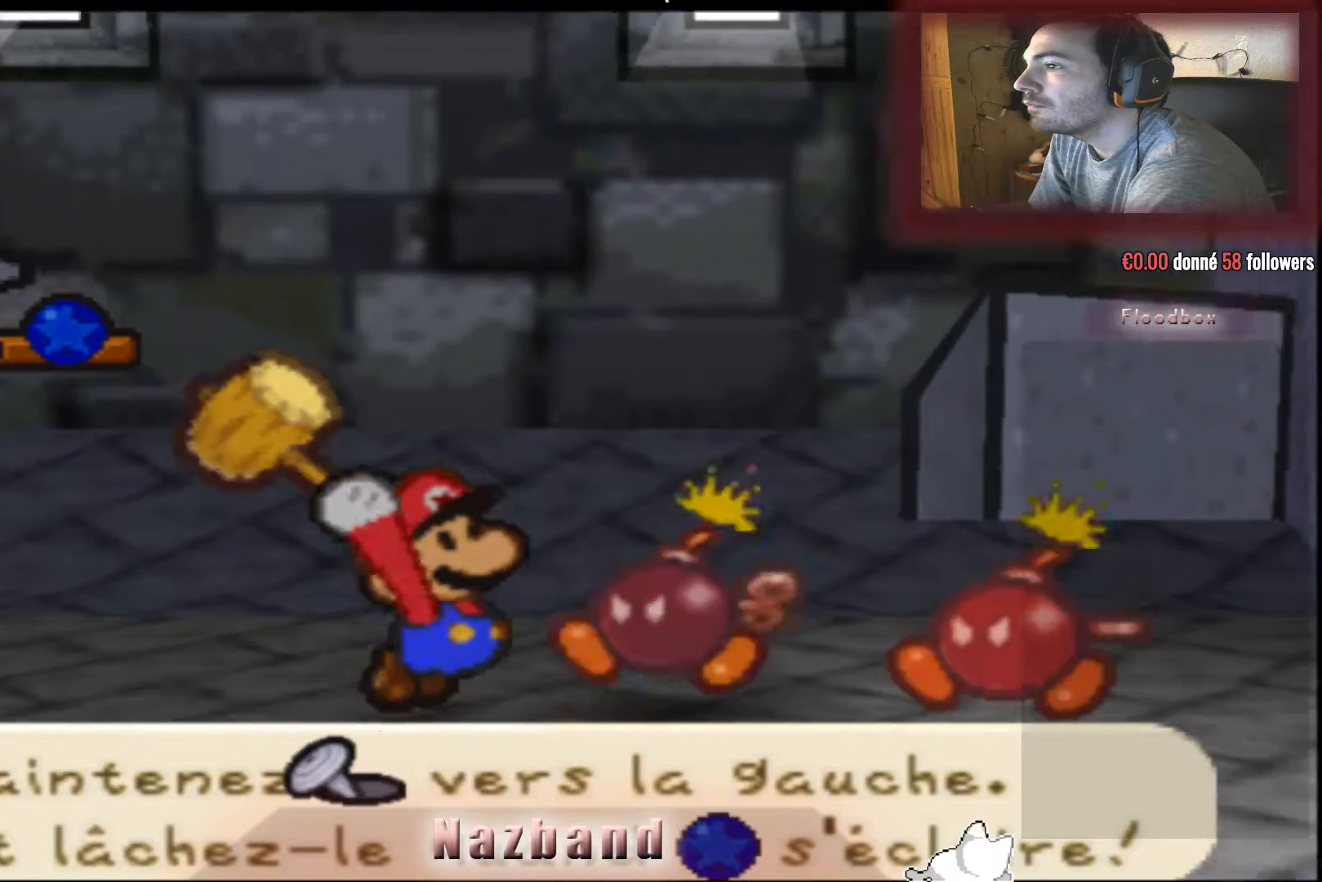
{"buttons": [], "left_stick": "left", "right_stick": "center", "events": []}
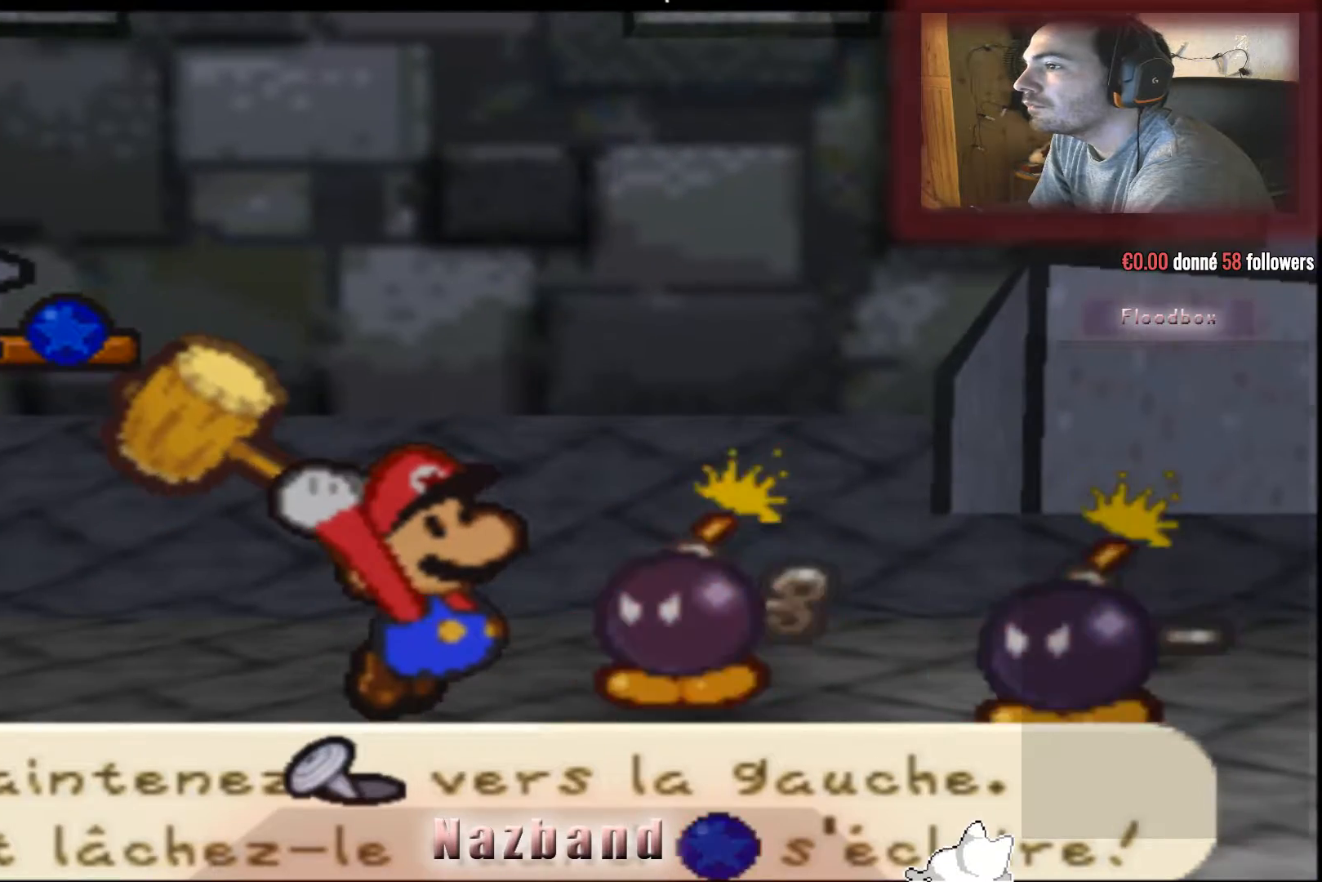
{"buttons": [], "left_stick": "left", "right_stick": "center", "events": []}
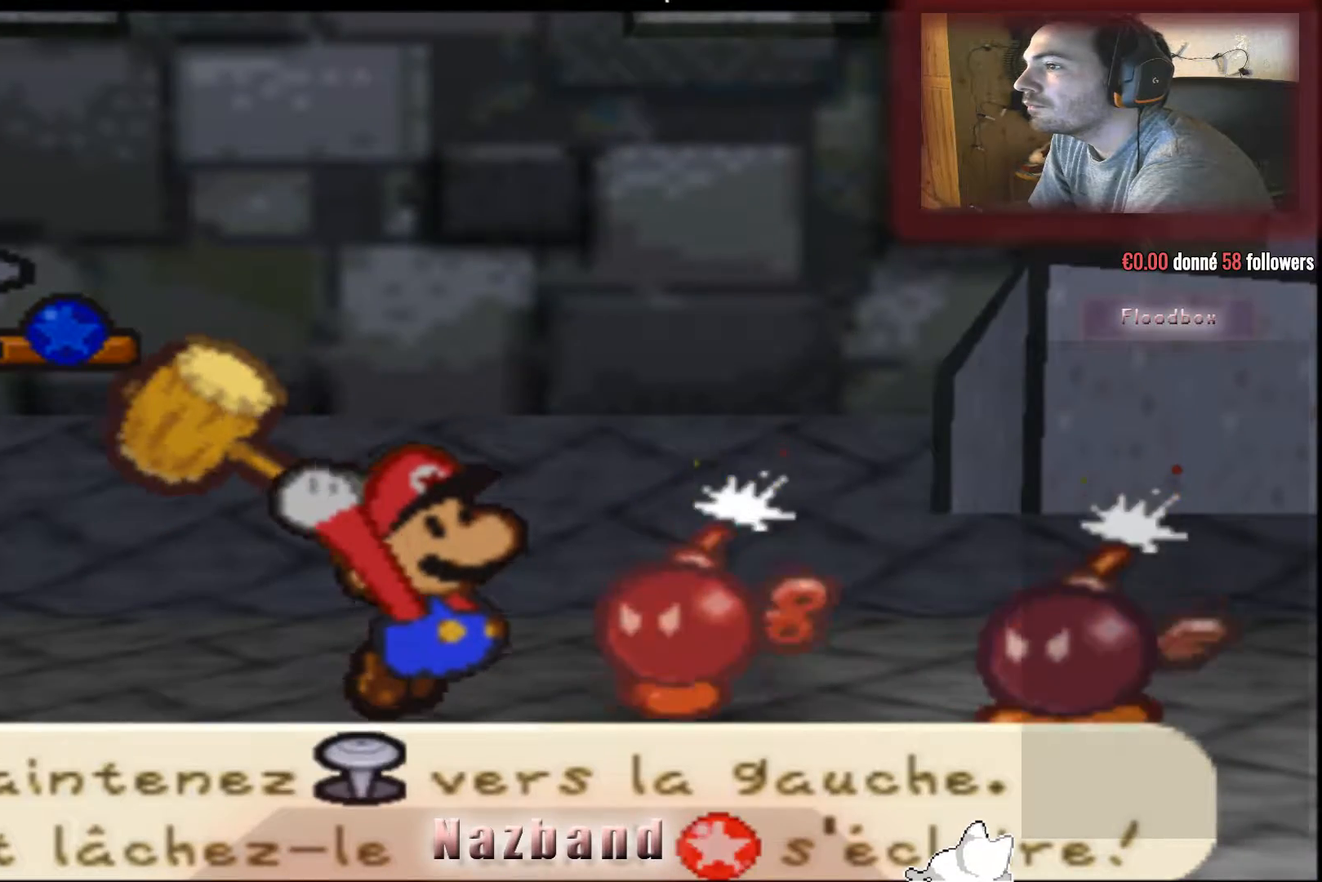
{"buttons": [], "left_stick": "left", "right_stick": "center", "events": []}
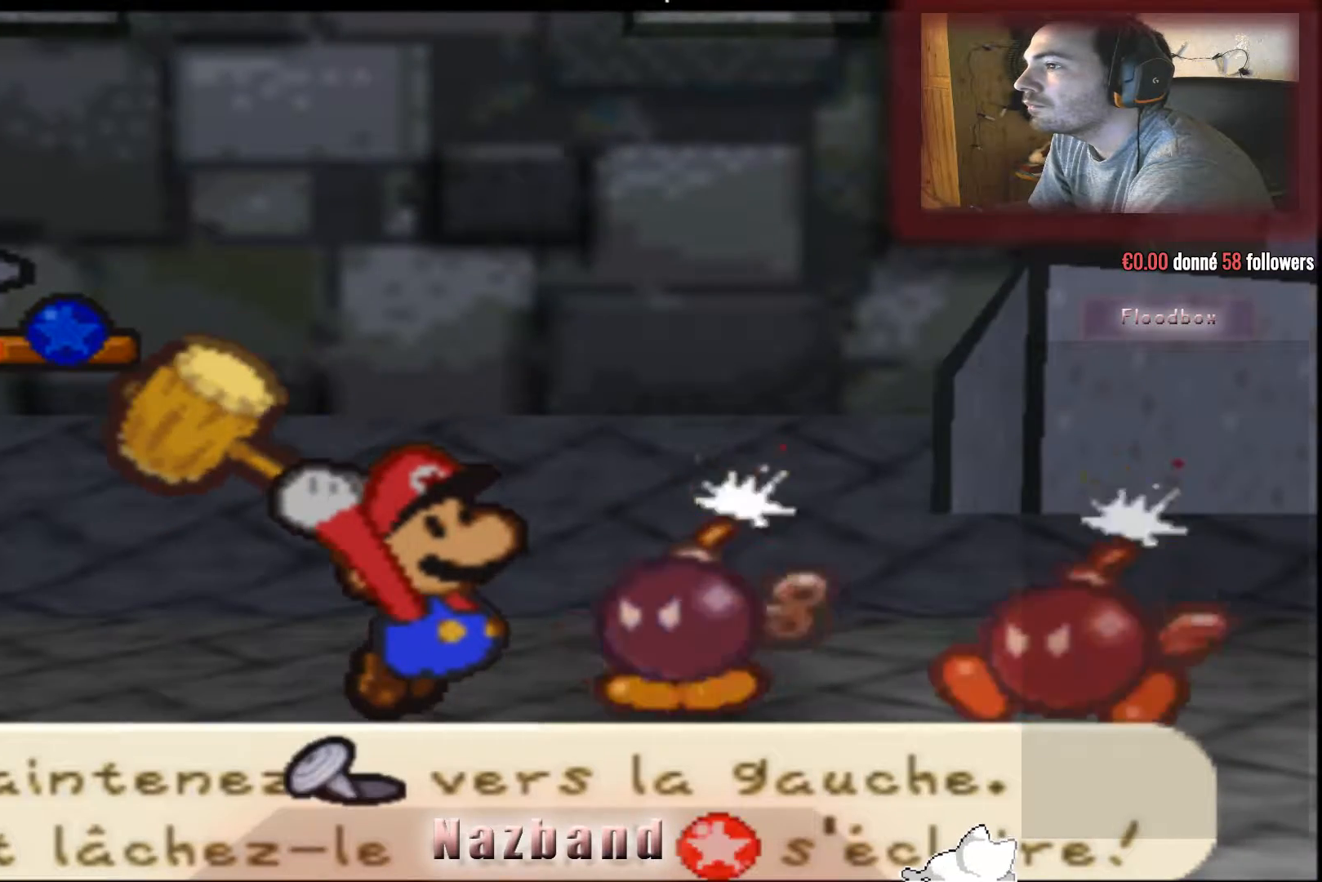
{"buttons": [], "left_stick": "center", "right_stick": "center", "events": [[234, "left_stick", "center"]]}
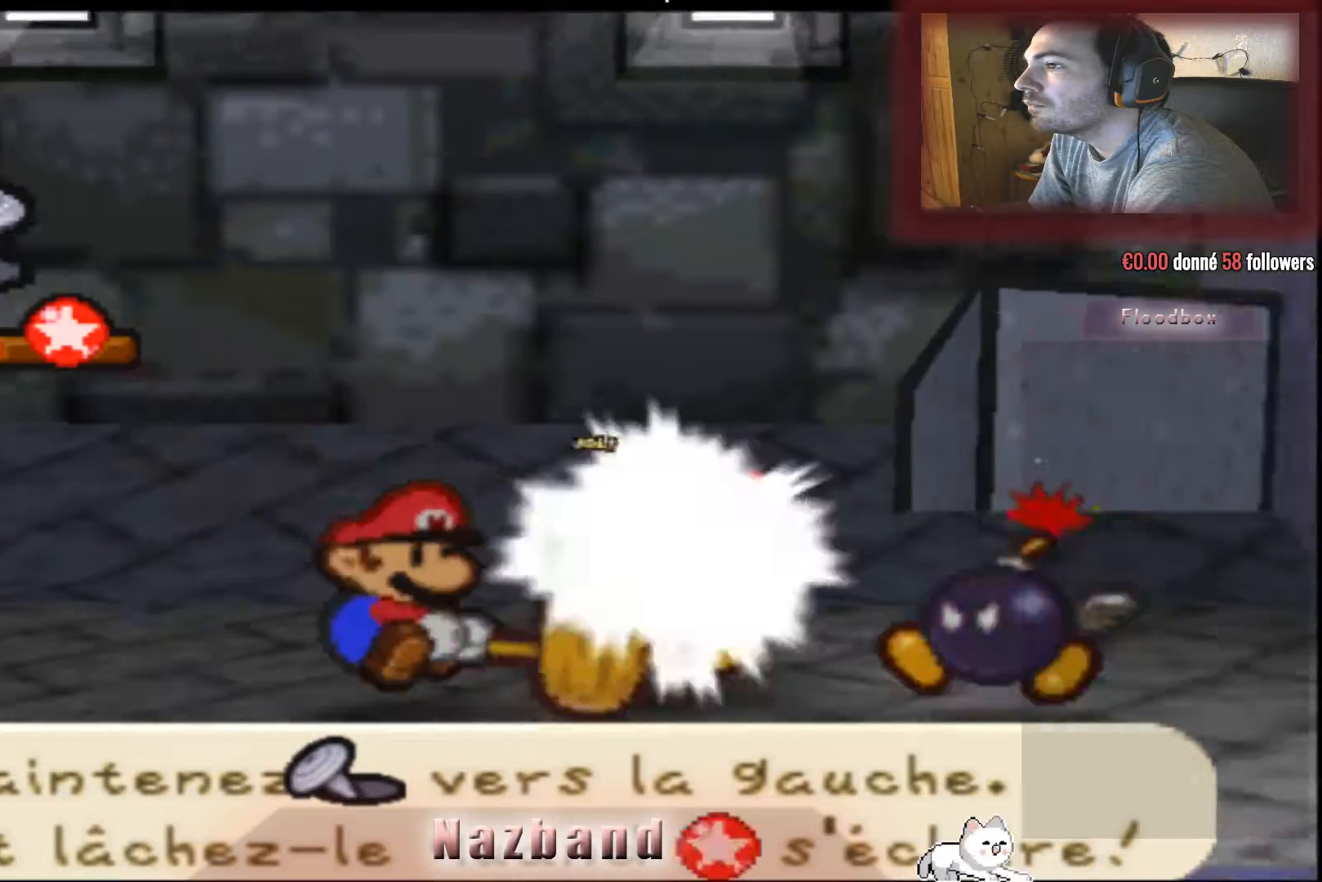
{"buttons": [], "left_stick": "center", "right_stick": "center", "events": []}
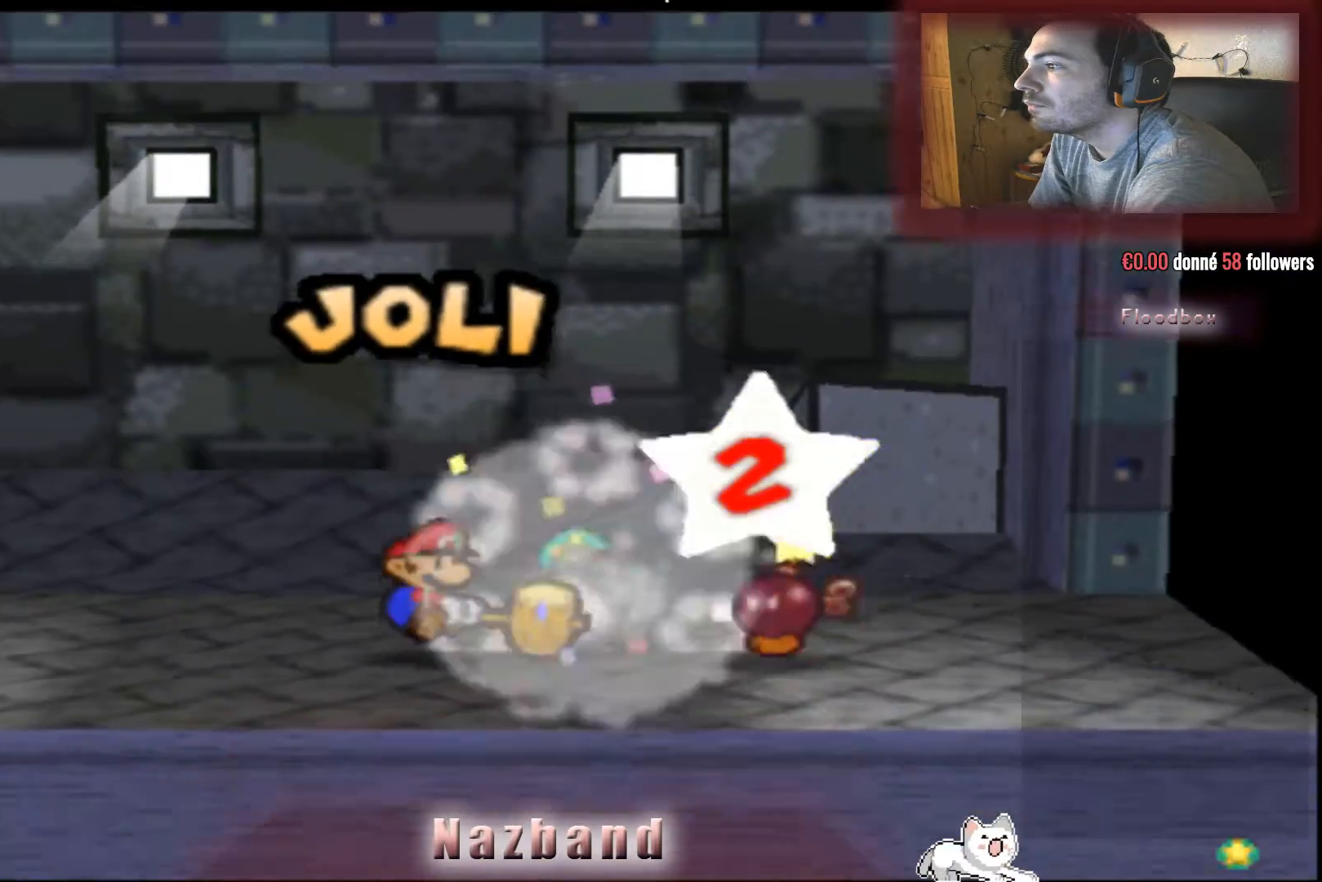
{"buttons": [], "left_stick": "center", "right_stick": "center", "events": []}
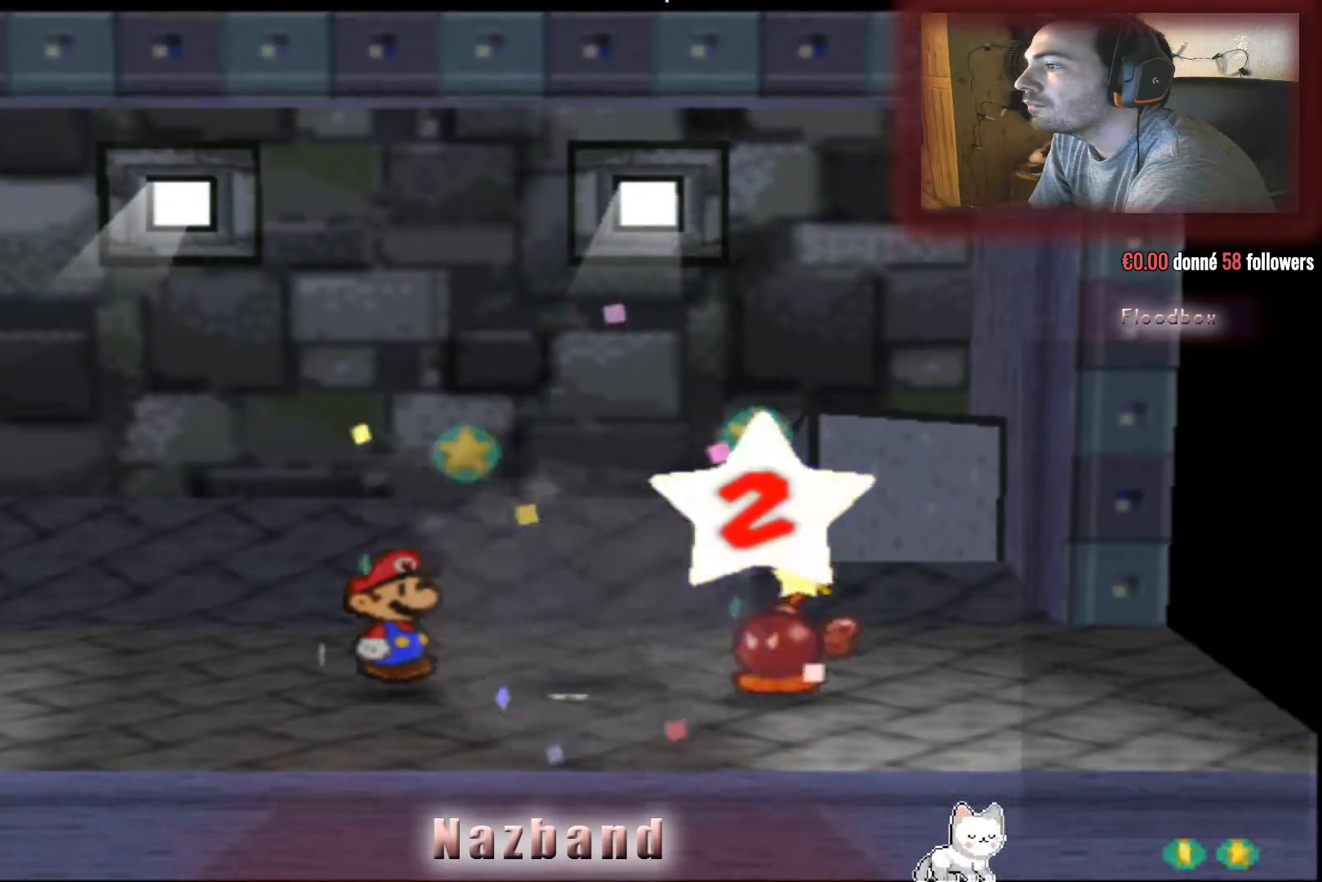
{"buttons": [], "left_stick": "center", "right_stick": "center", "events": []}
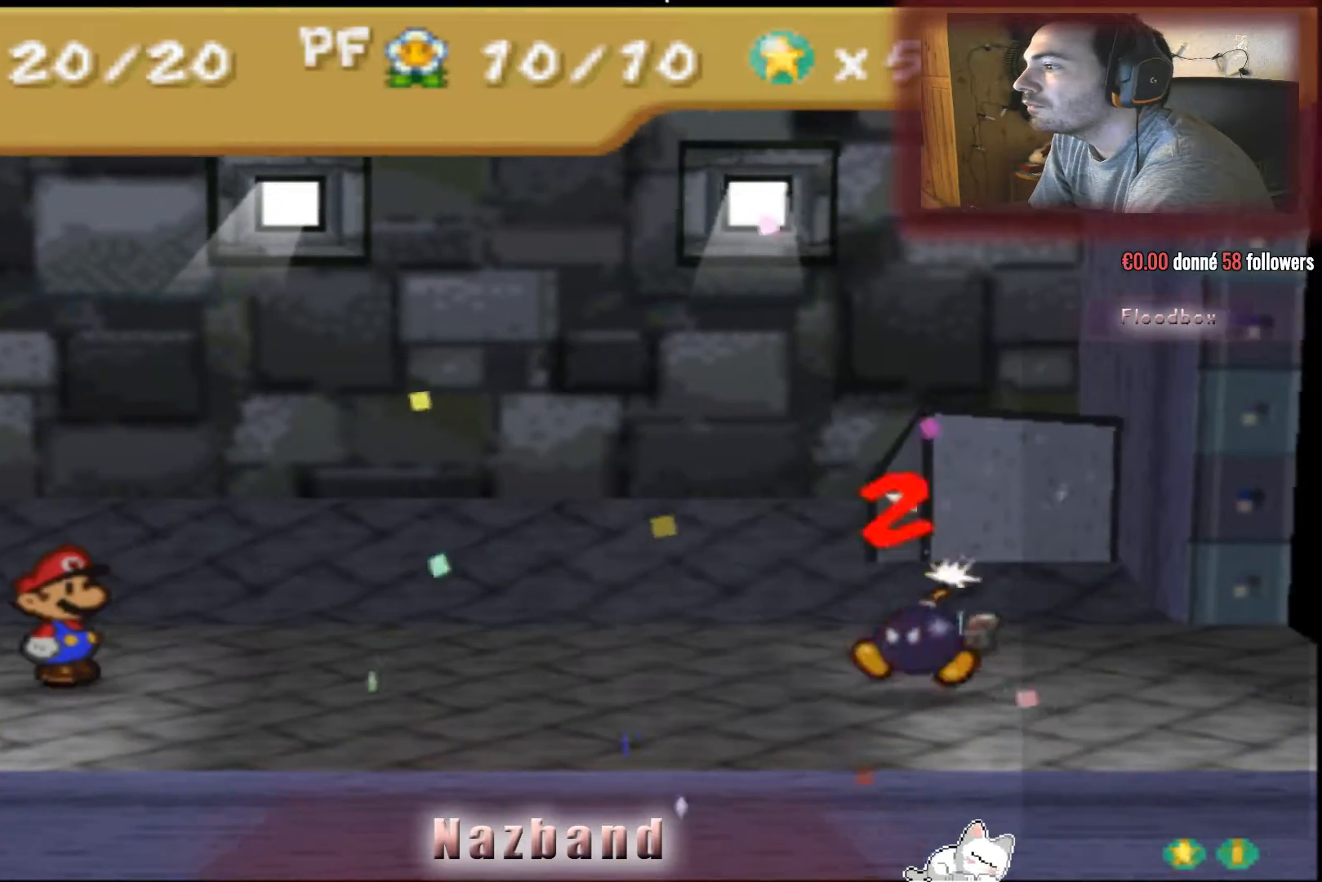
{"buttons": [], "left_stick": "center", "right_stick": "center", "events": []}
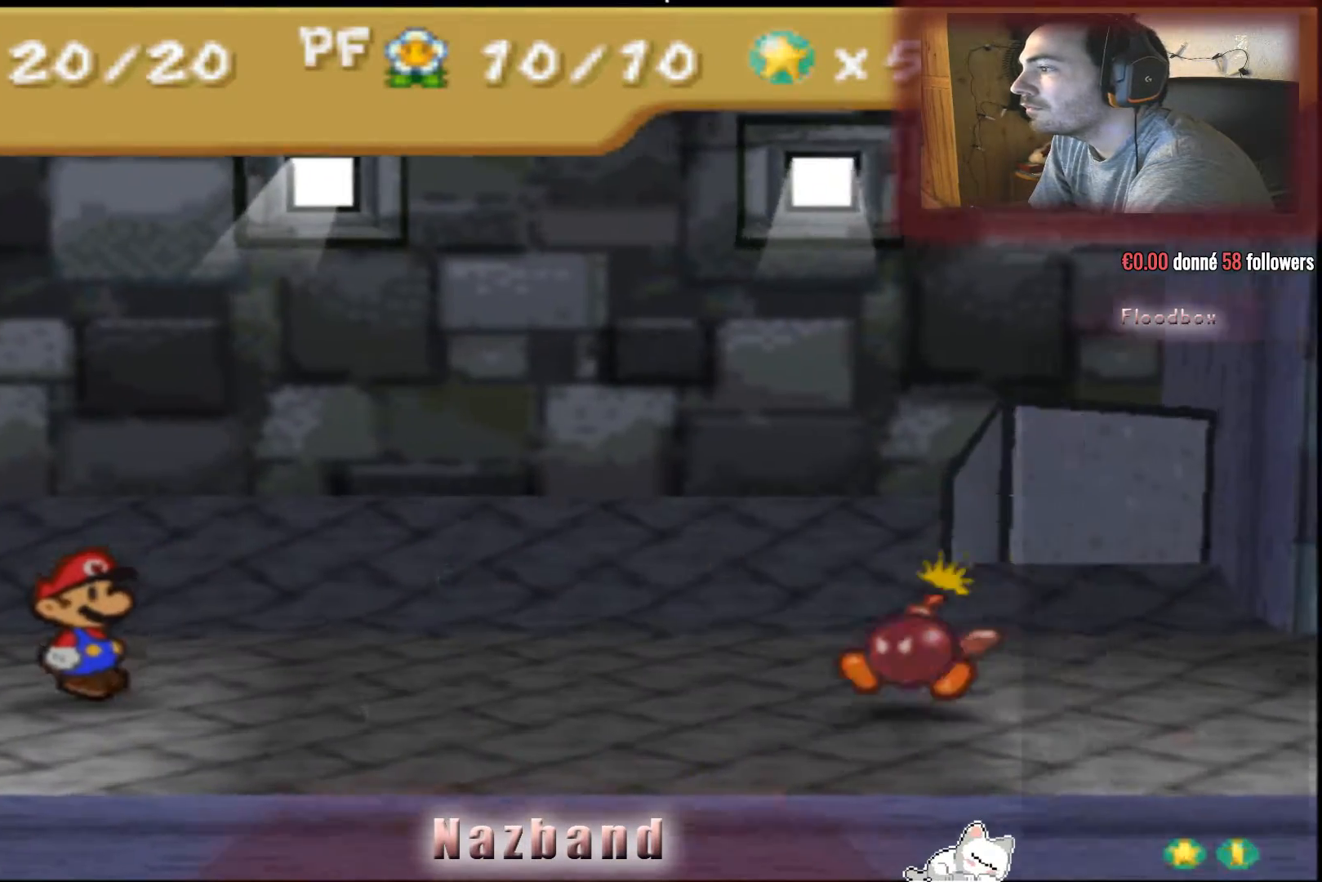
{"buttons": [], "left_stick": "center", "right_stick": "center", "events": []}
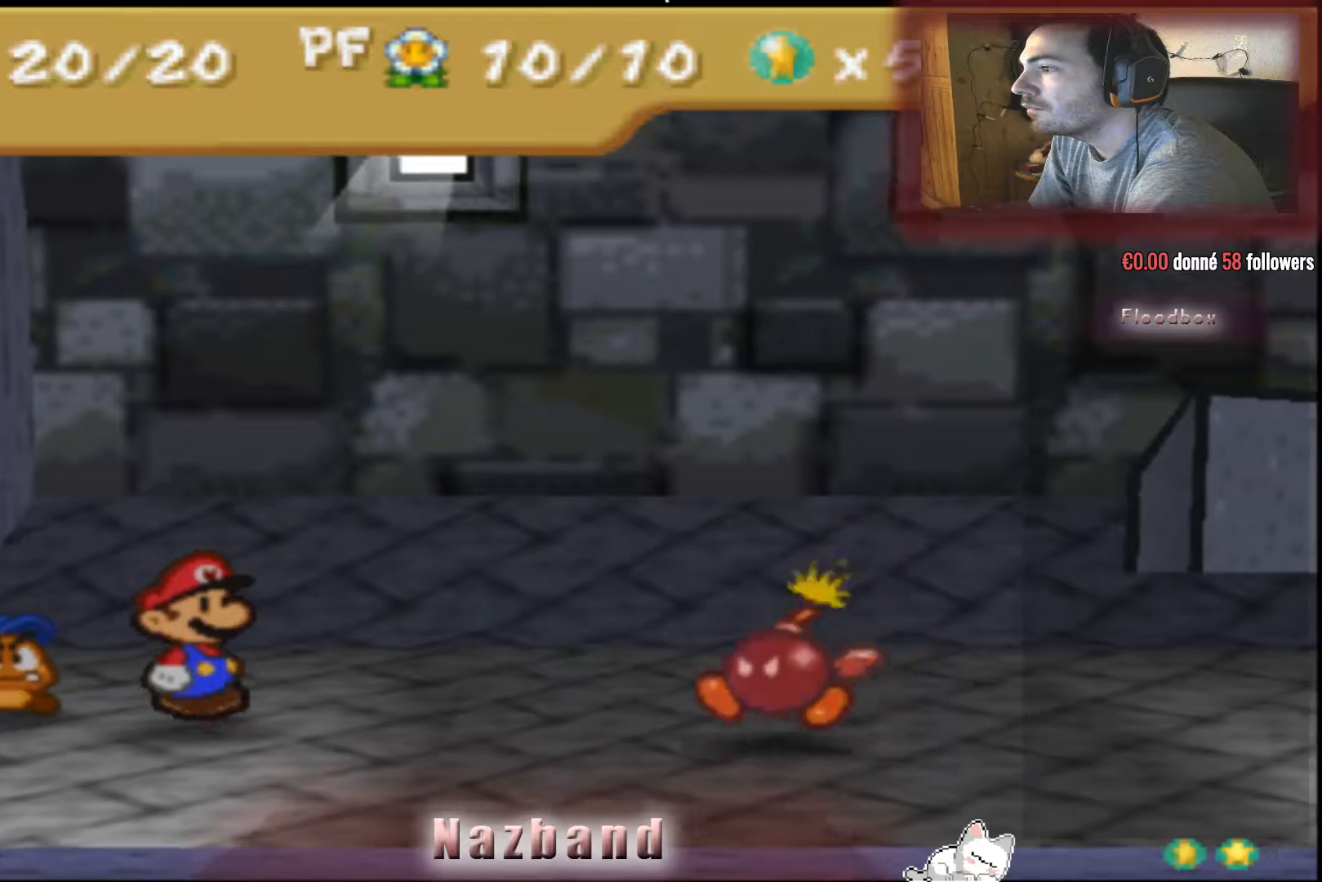
{"buttons": [], "left_stick": "center", "right_stick": "center", "events": []}
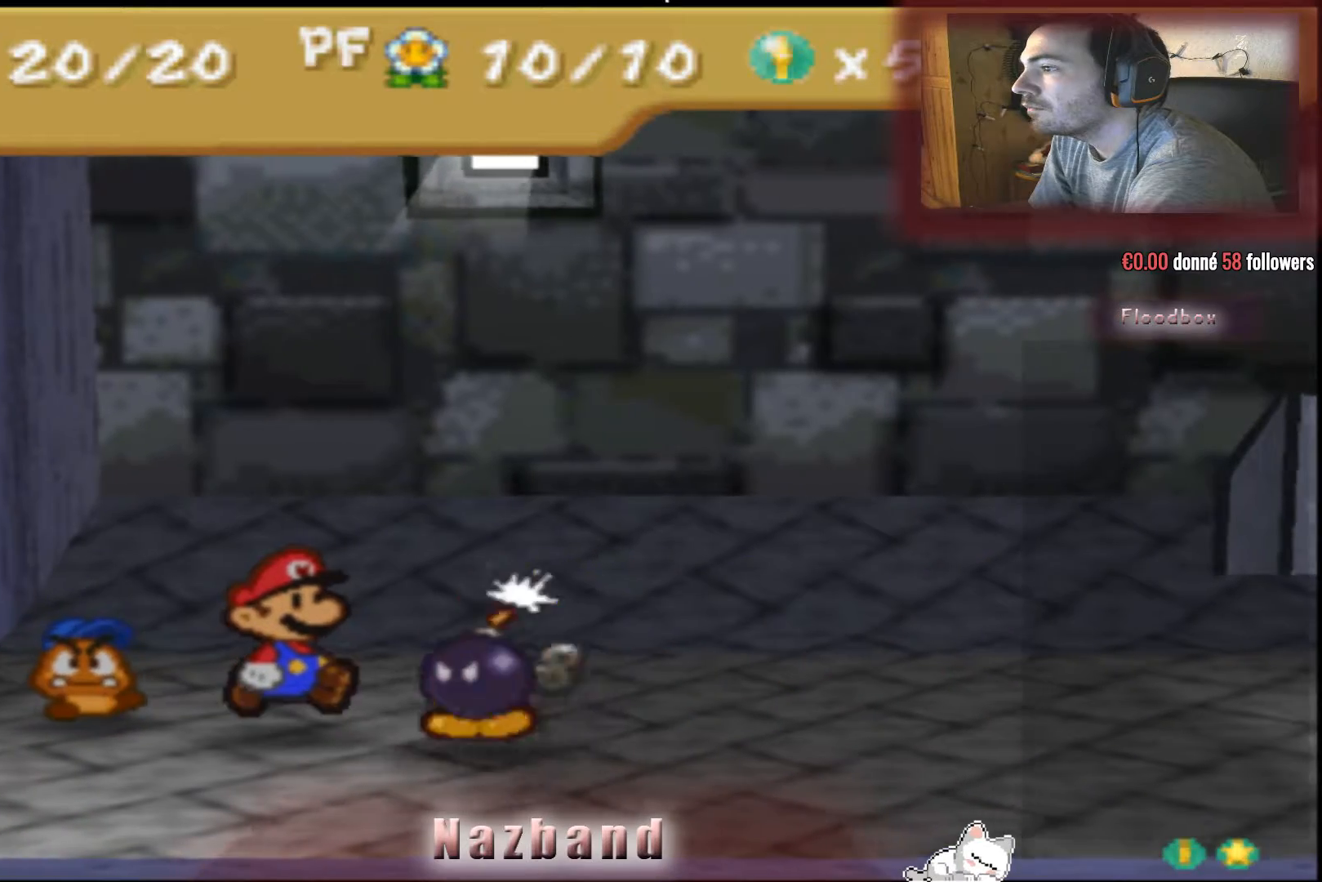
{"buttons": [], "left_stick": "center", "right_stick": "center", "events": []}
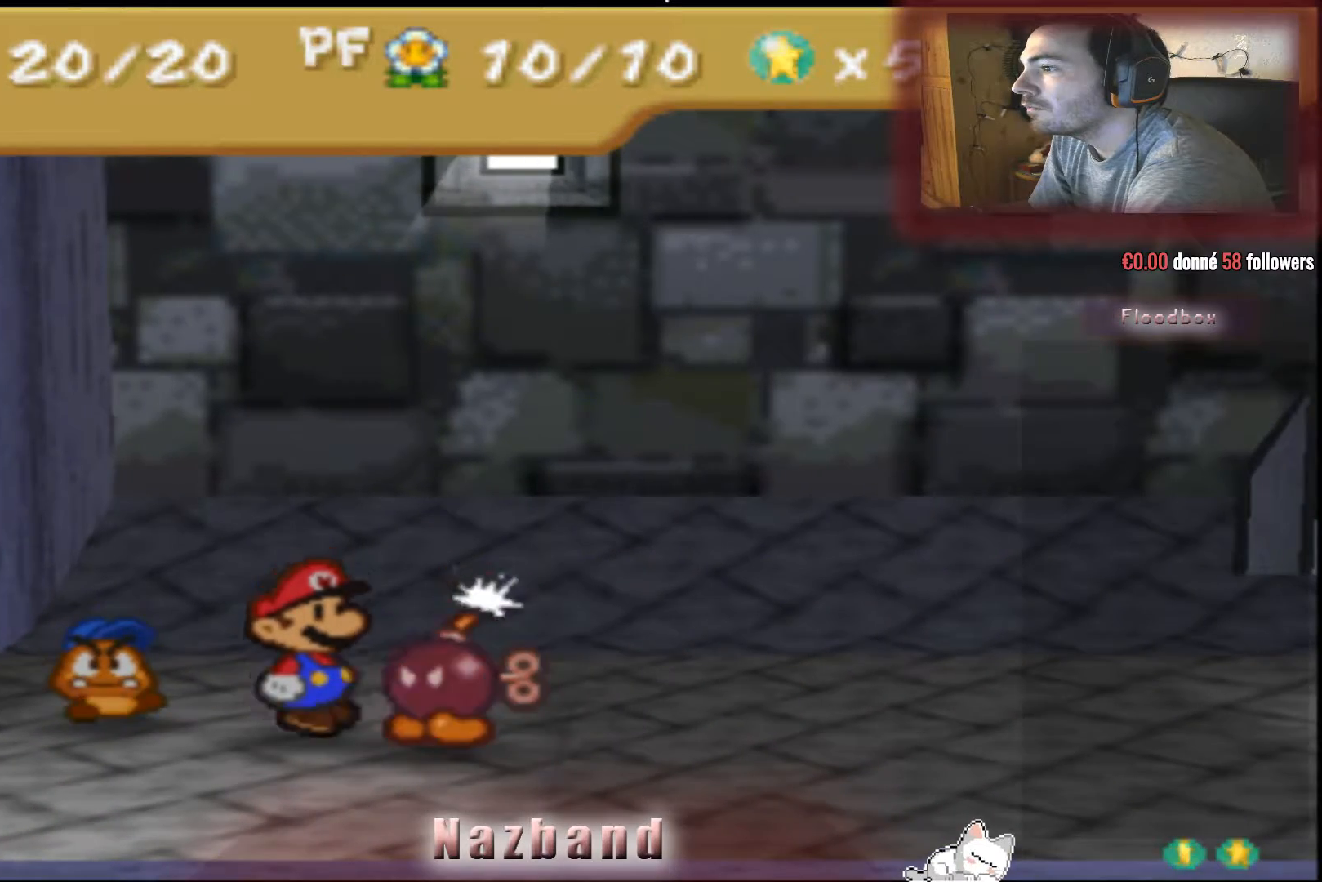
{"buttons": ["CROSS"], "left_stick": "center", "right_stick": "center", "events": [[34, "CROSS", "down"]]}
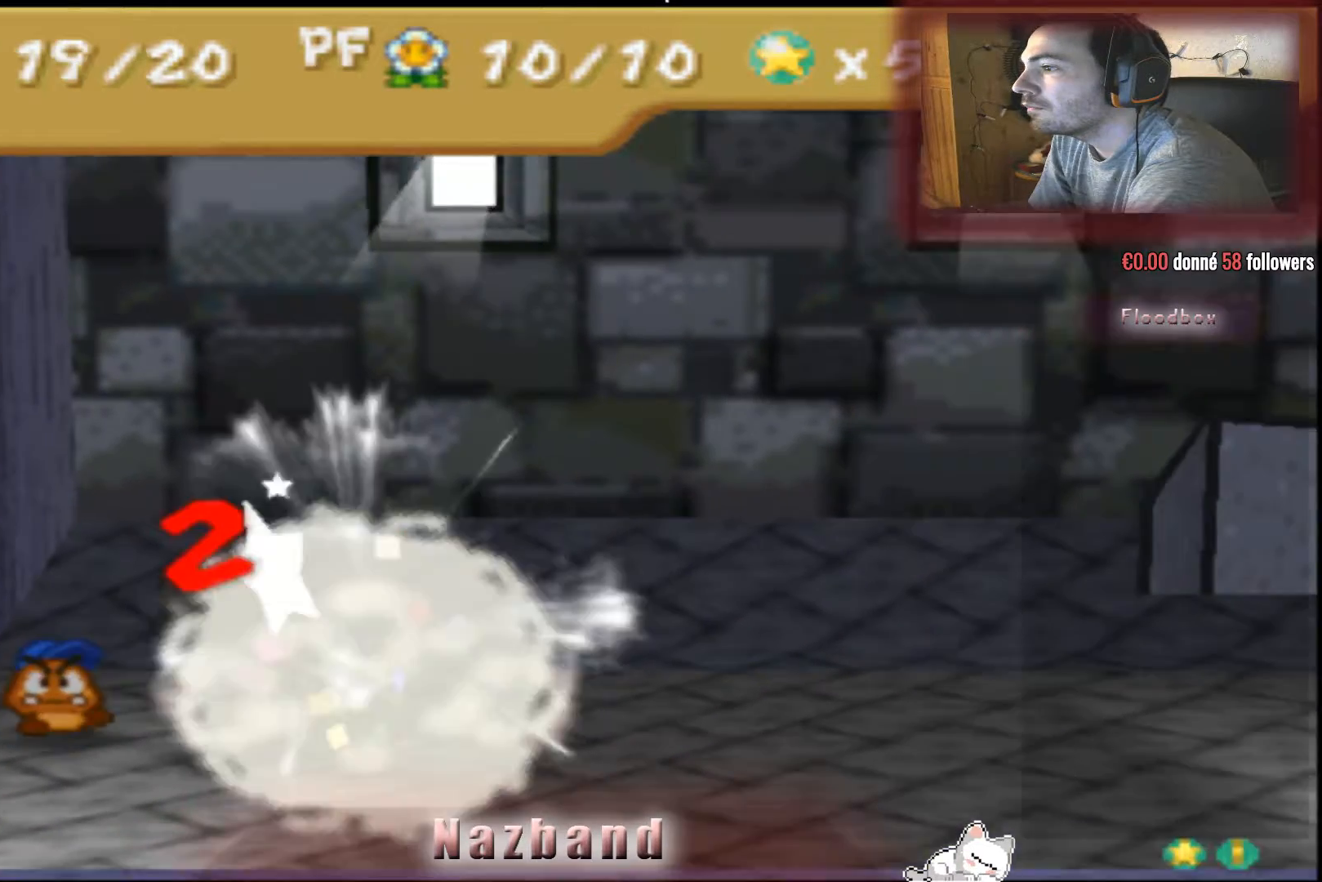
{"buttons": [], "left_stick": "center", "right_stick": "center", "events": [[400, "CROSS", "up"]]}
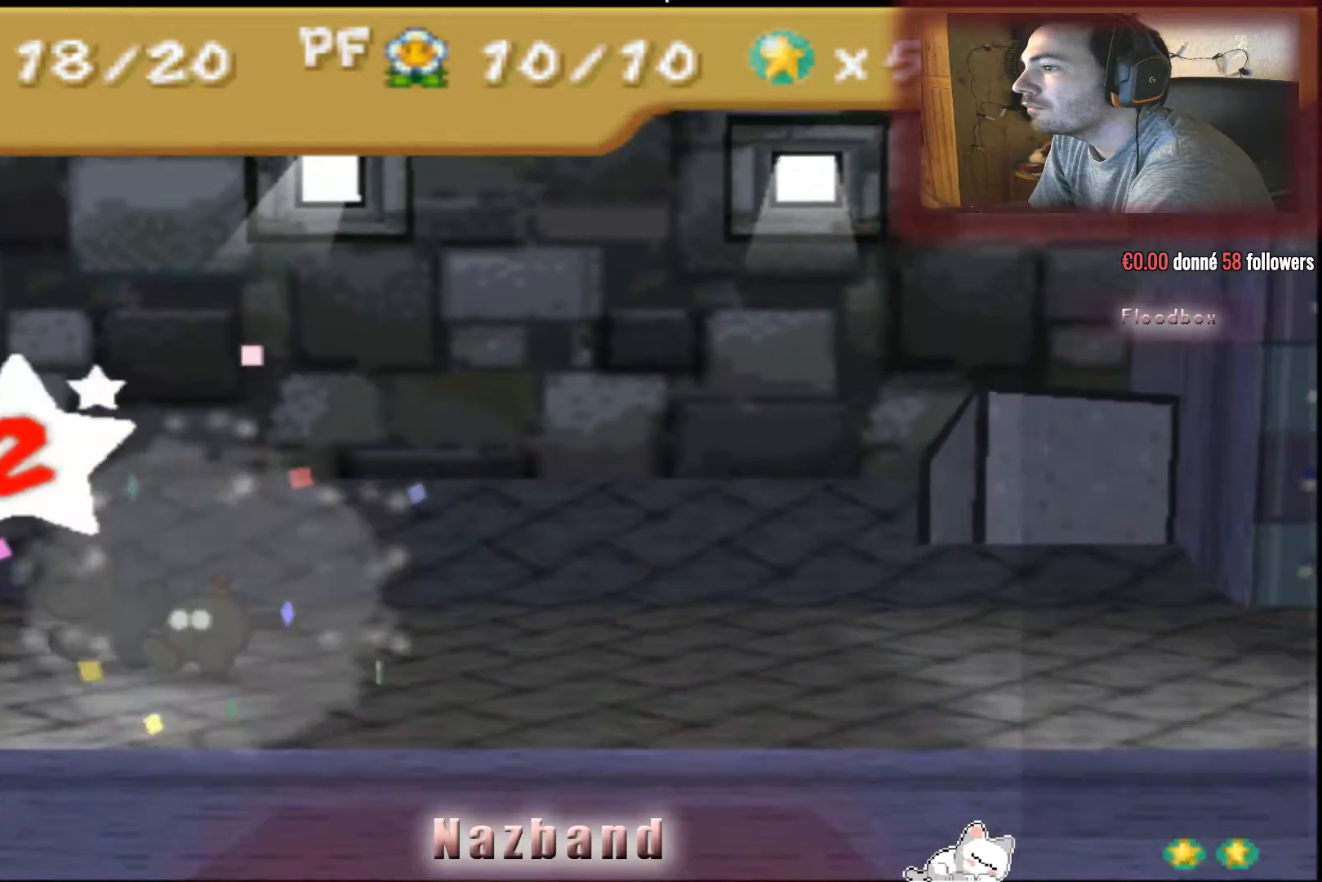
{"buttons": [], "left_stick": "center", "right_stick": "center", "events": []}
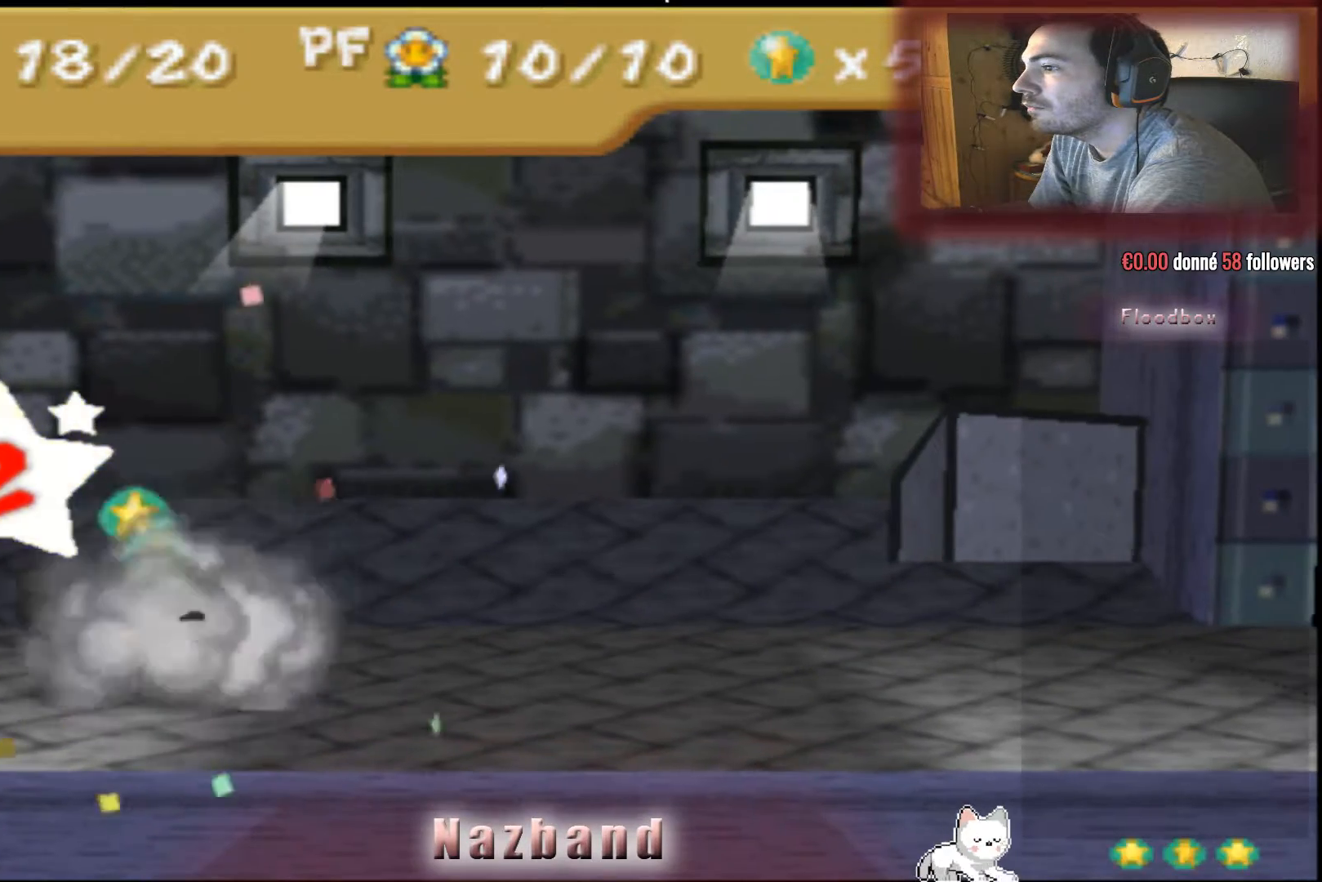
{"buttons": [], "left_stick": "center", "right_stick": "center", "events": []}
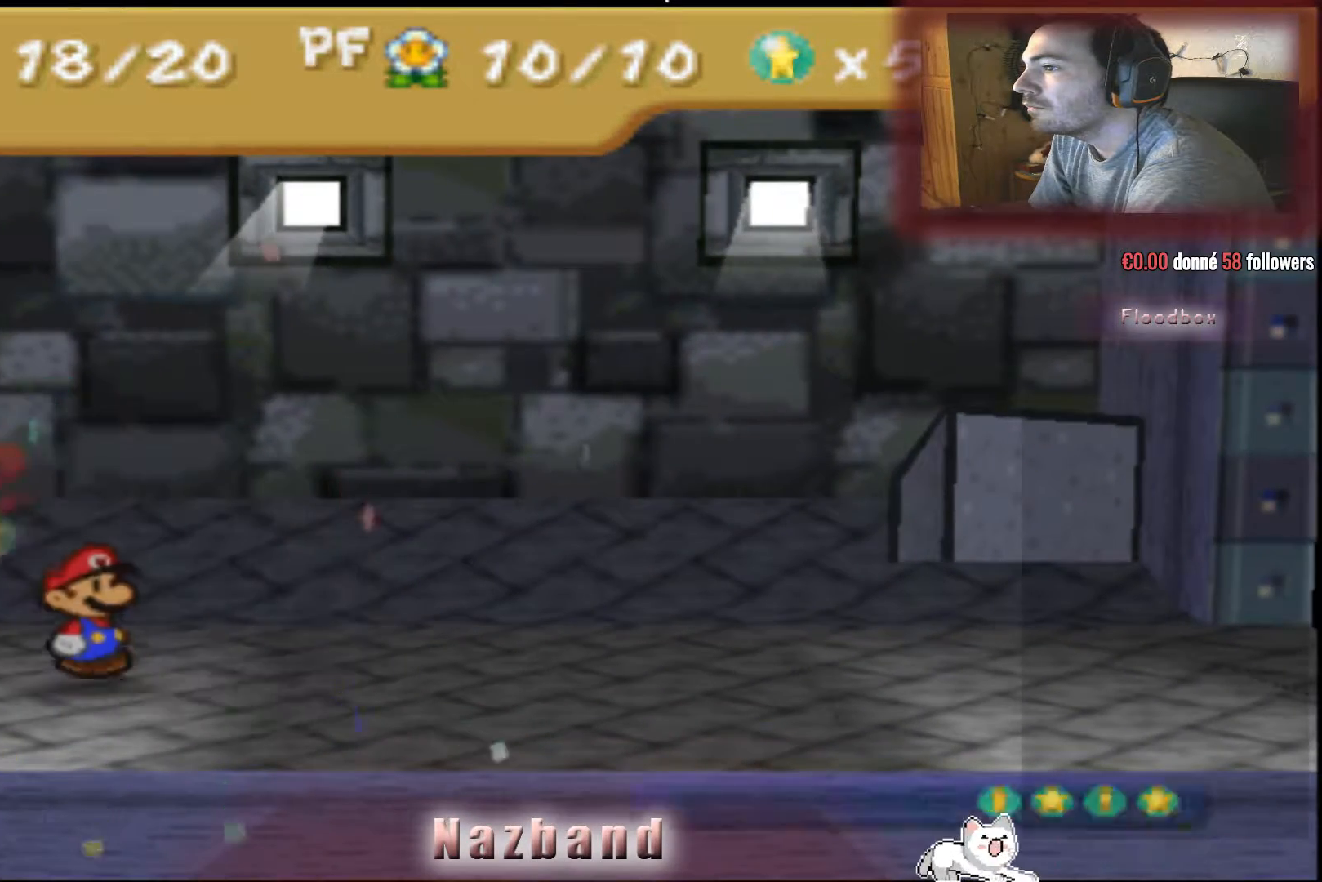
{"buttons": [], "left_stick": "center", "right_stick": "center", "events": []}
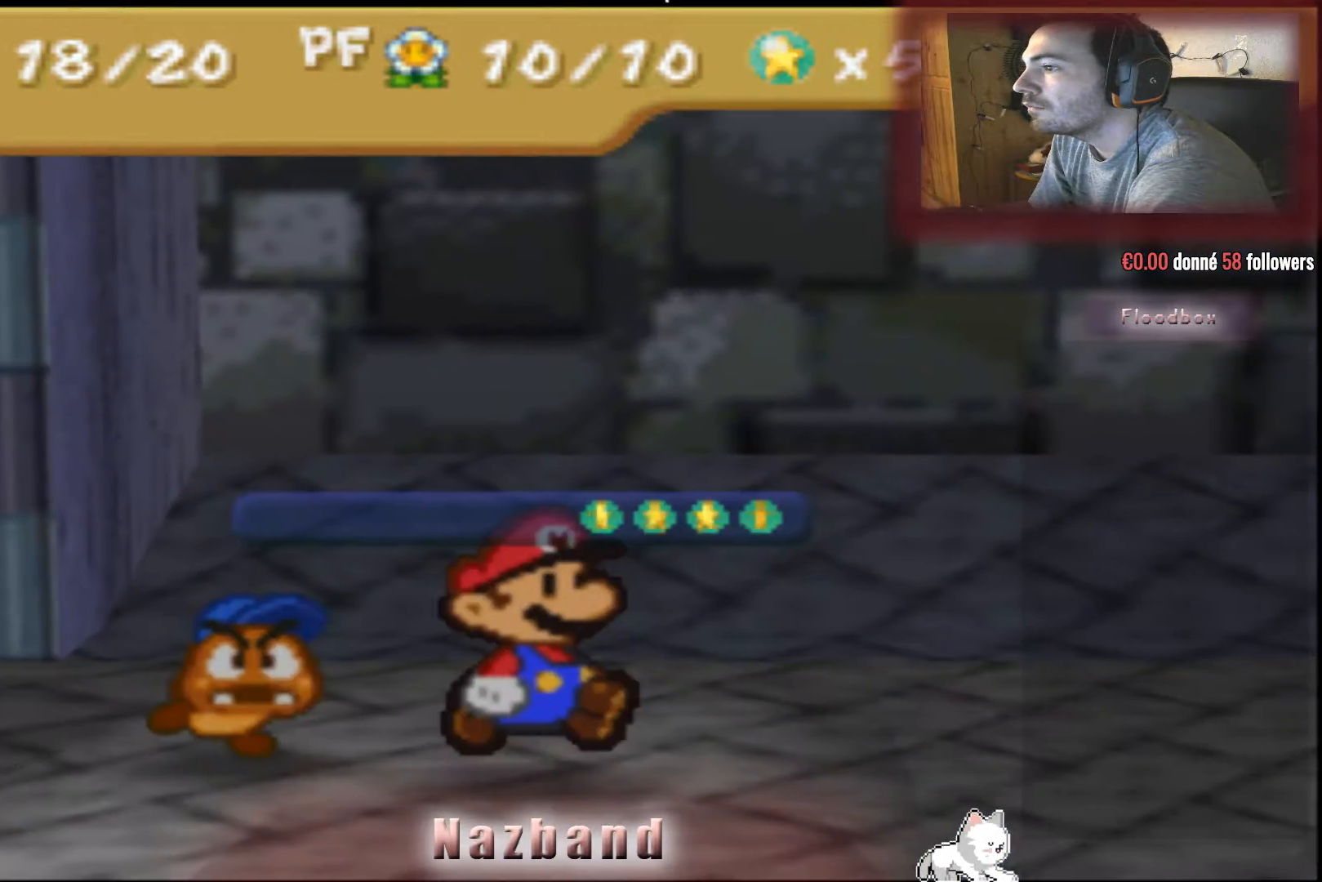
{"buttons": [], "left_stick": "center", "right_stick": "center", "events": []}